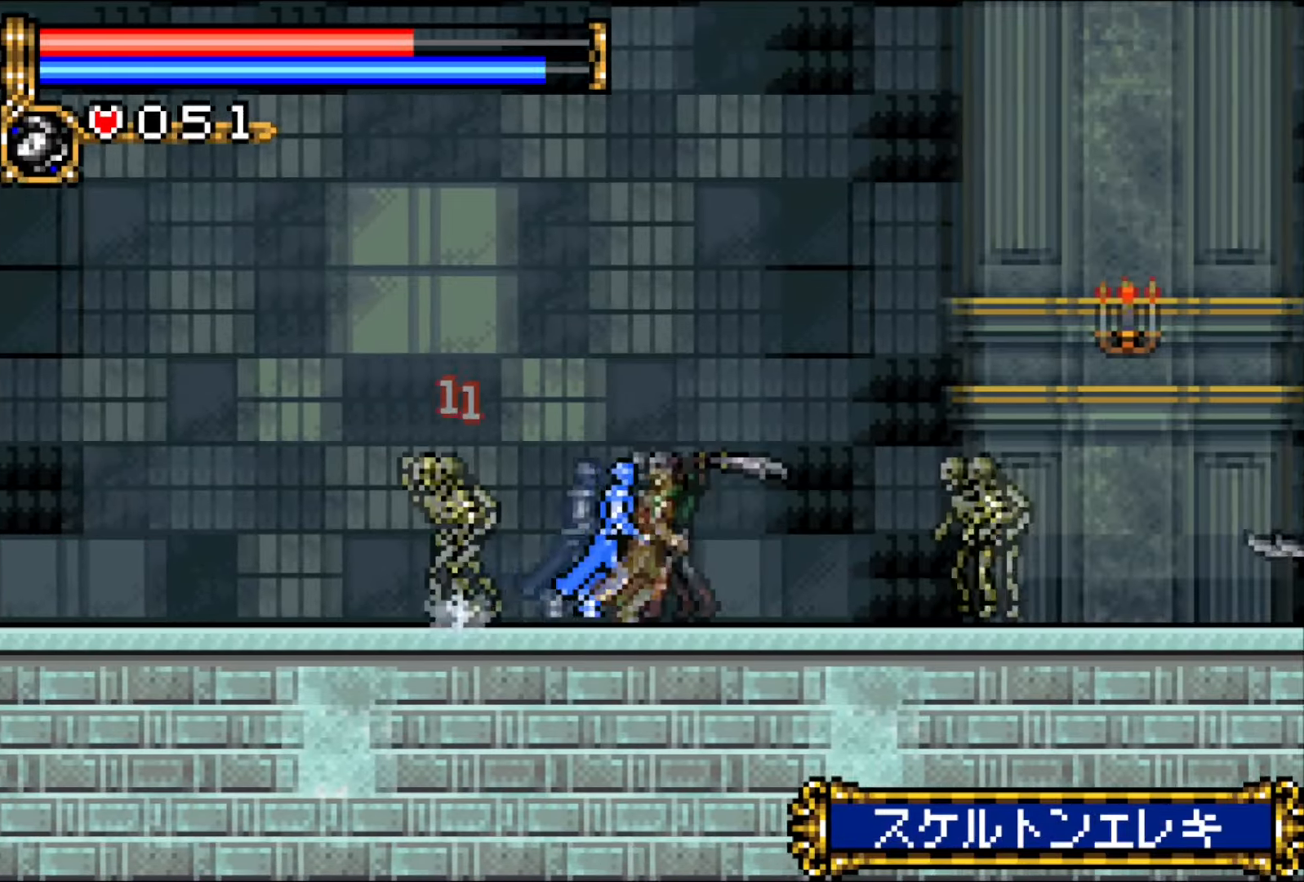
Gameplay with a controller (PlayStation layout); each line is a JSON object with the inputs held at the frame after it (dt_ms = milliseconds from this image to that frame). "events" lists button and stick changes between this image and that frame as [ms after this image, input, new state], when the widget could be followed in between. Not read: L3 R2 R3 START left_stick right_stick.
{"dt_ms": 500, "buttons": ["DPAD_RIGHT"], "events": []}
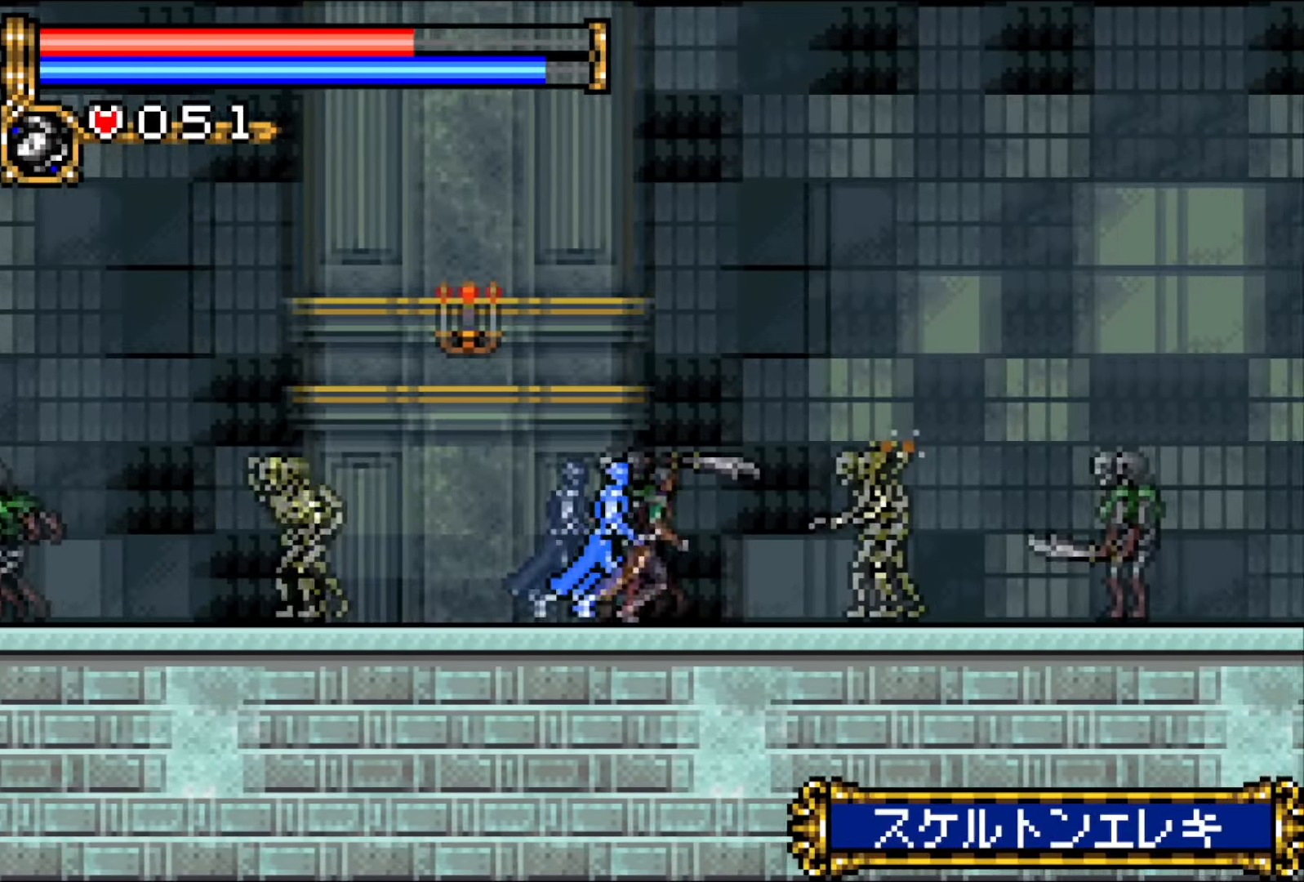
{"dt_ms": 500, "buttons": ["DPAD_RIGHT"], "events": []}
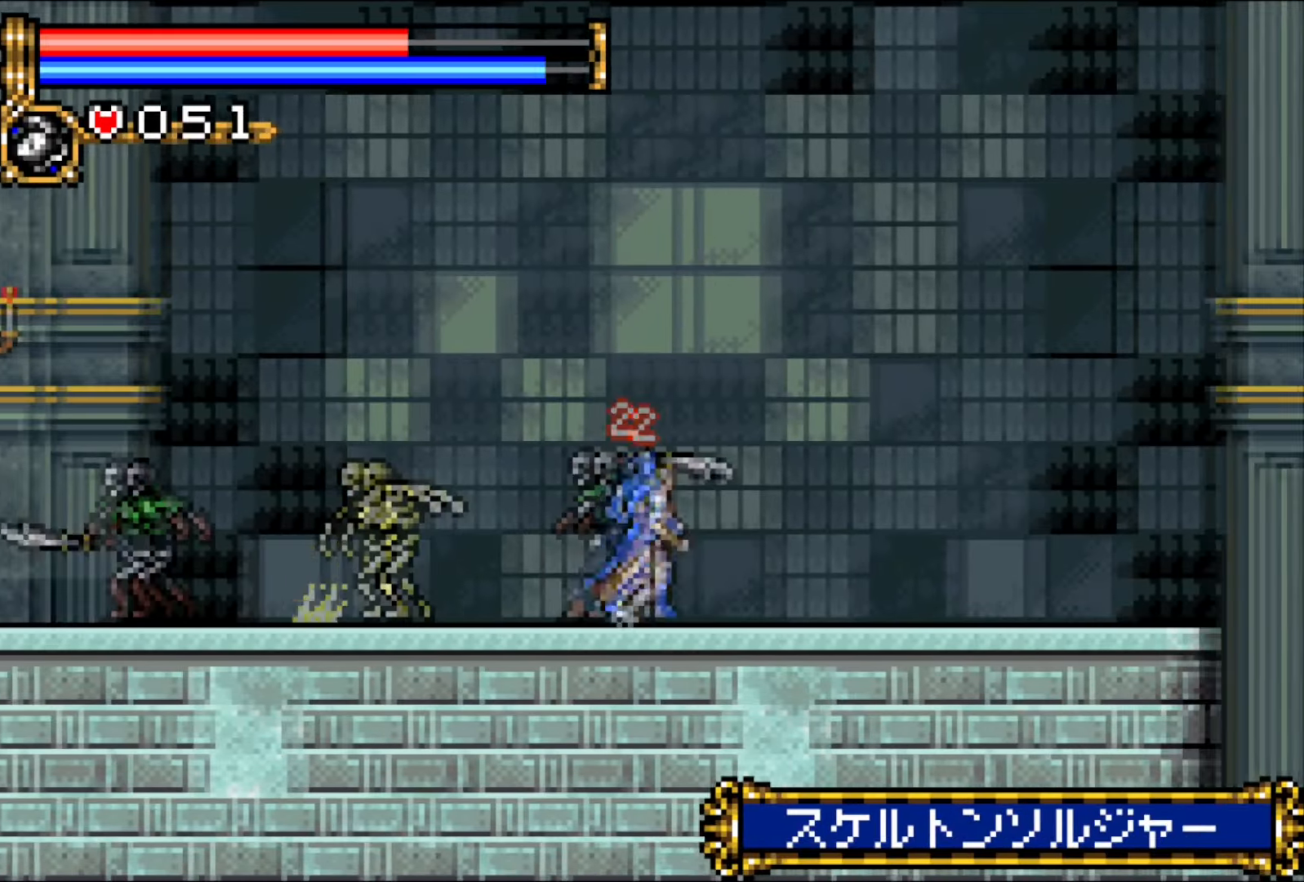
{"dt_ms": 500, "buttons": ["DPAD_RIGHT"], "events": []}
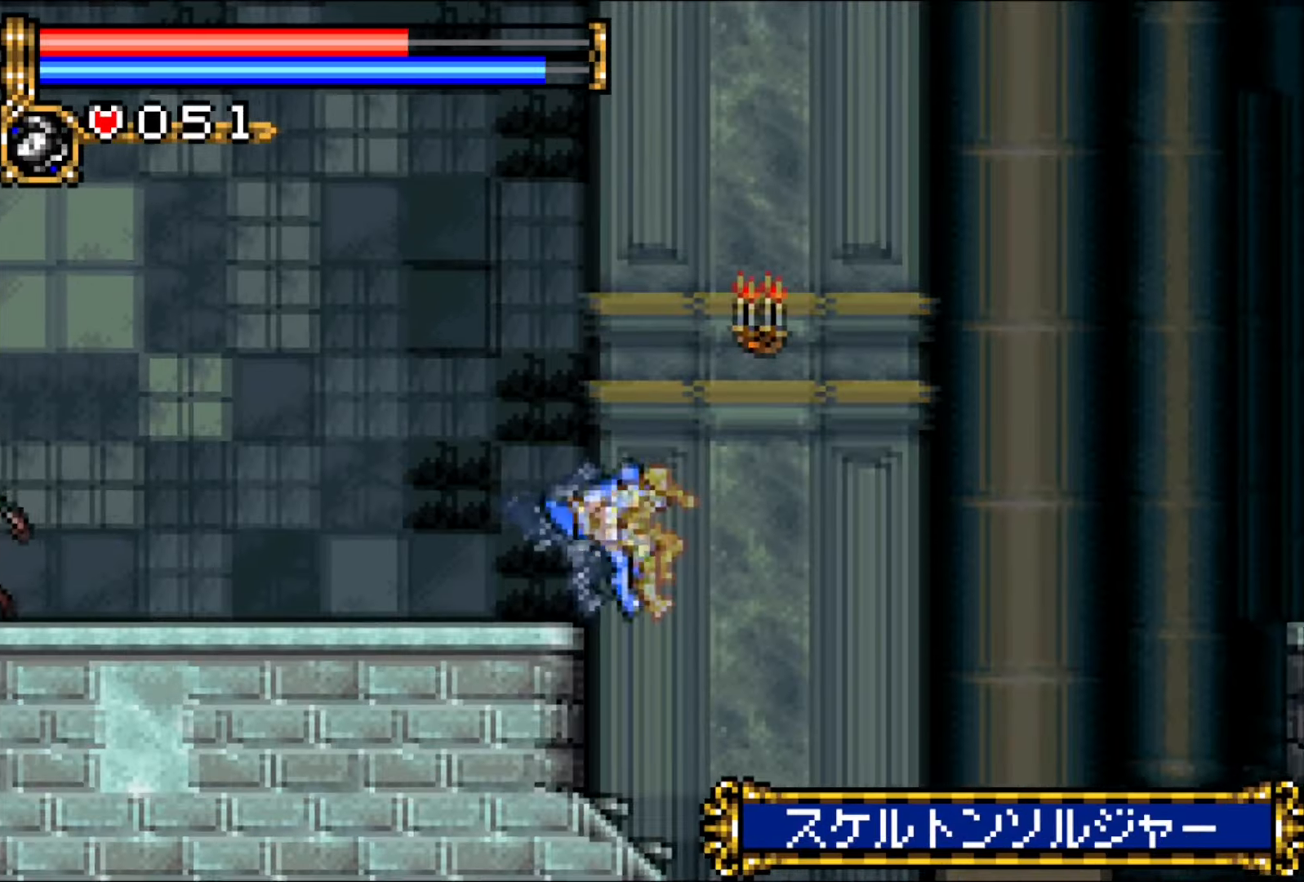
{"dt_ms": 500, "buttons": ["DPAD_RIGHT"], "events": []}
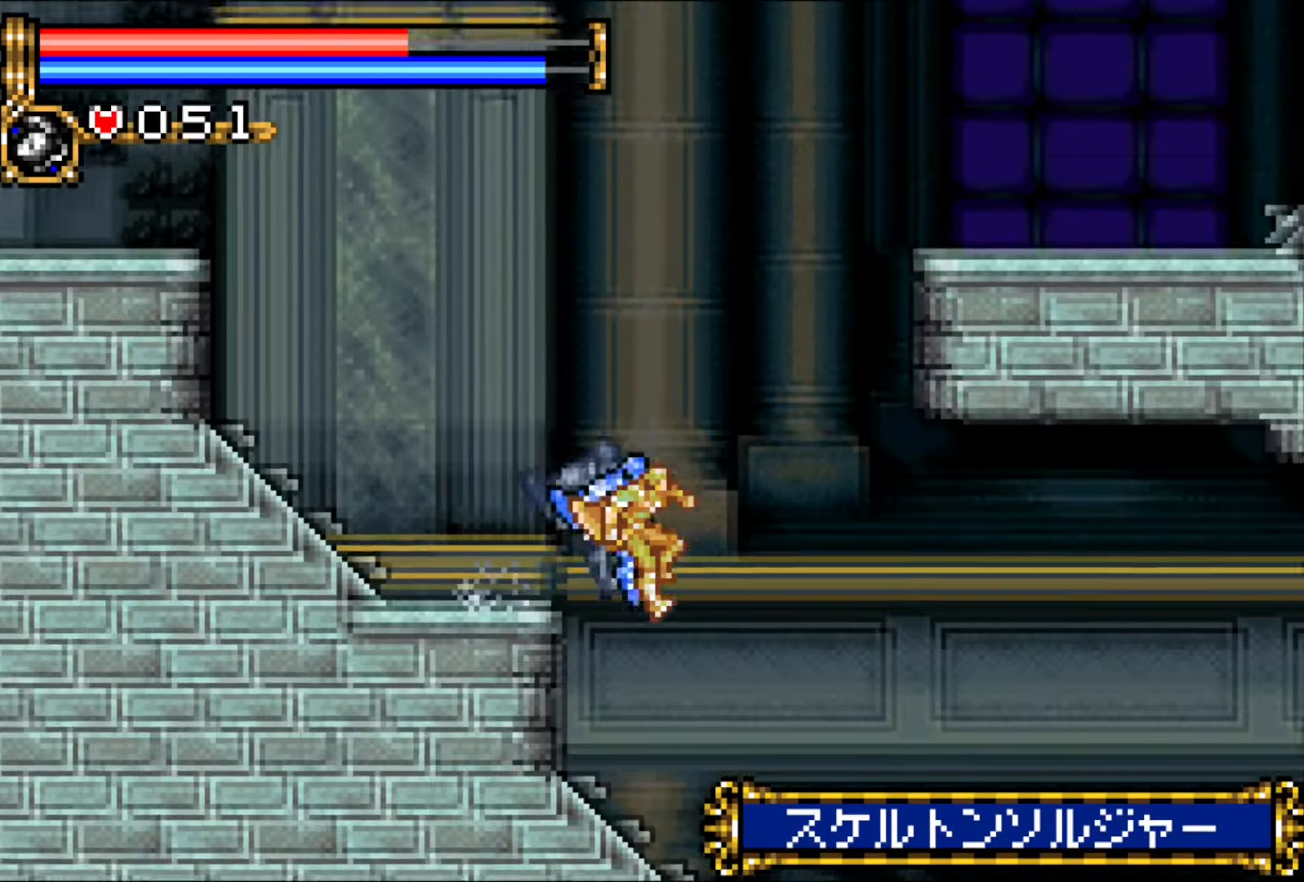
{"dt_ms": 500, "buttons": ["DPAD_RIGHT"], "events": []}
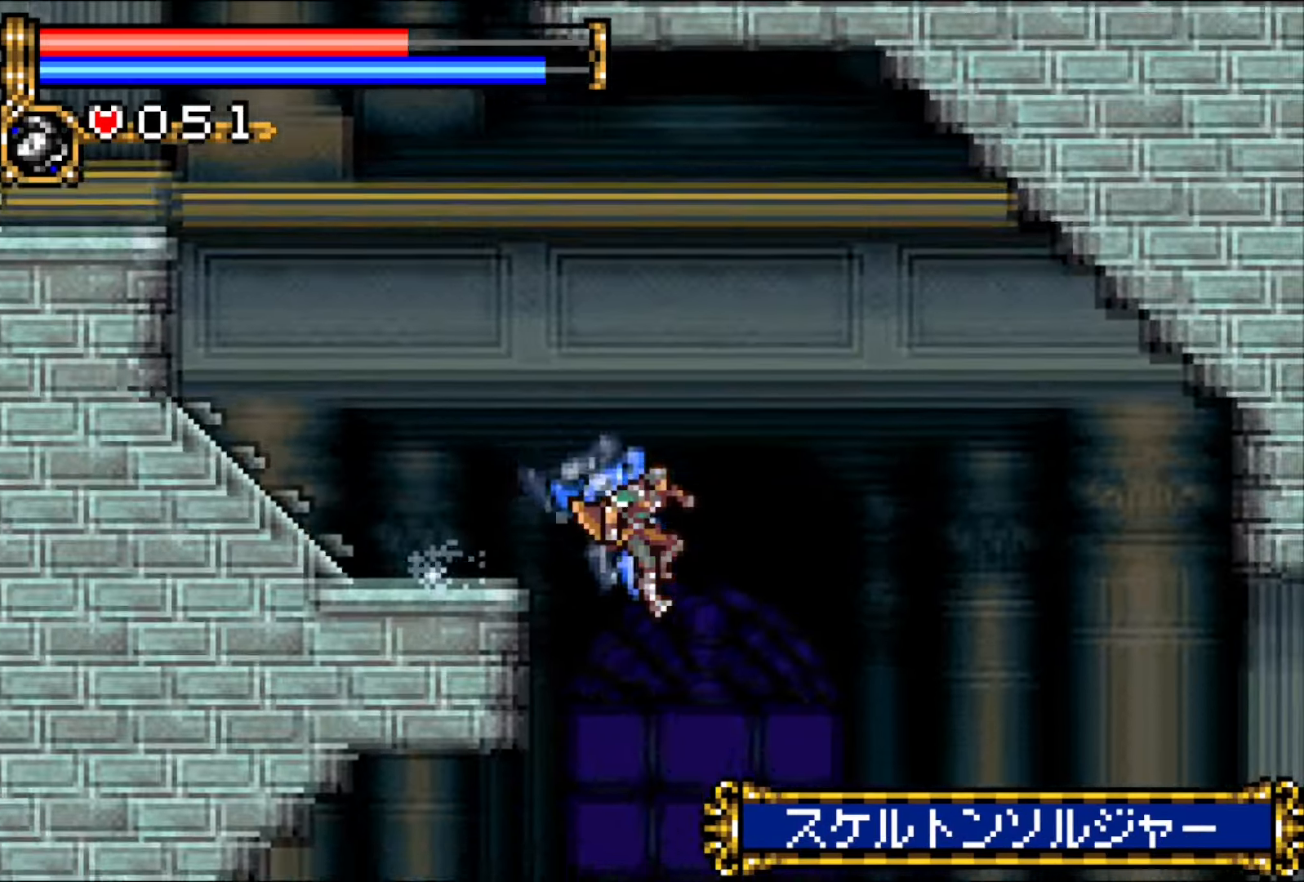
{"dt_ms": 500, "buttons": ["DPAD_LEFT"], "events": [[17, "DPAD_DOWN", "down"], [17, "DPAD_LEFT", "down"], [17, "DPAD_RIGHT", "up"], [33, "DPAD_DOWN", "up"]]}
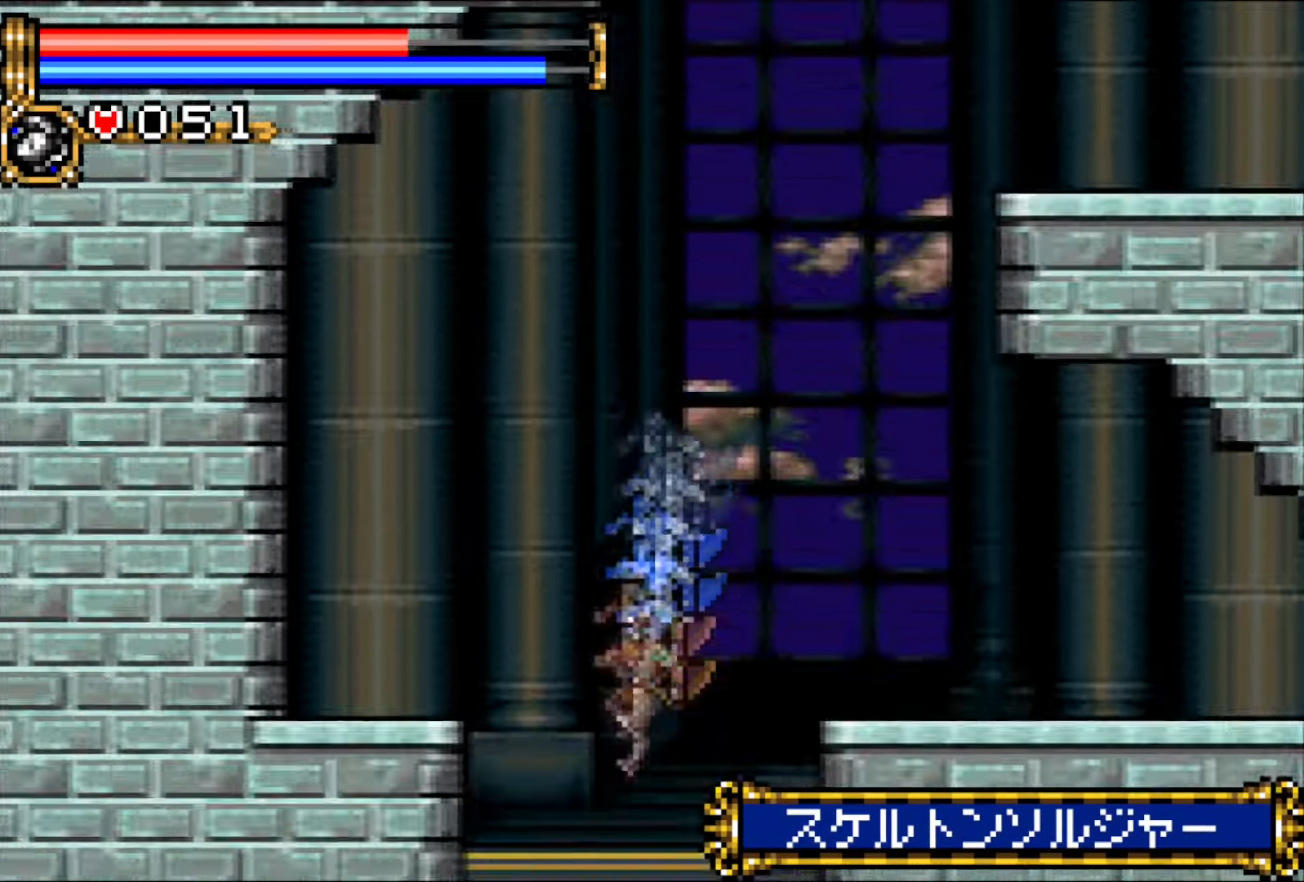
{"dt_ms": 500, "buttons": ["DPAD_LEFT"], "events": []}
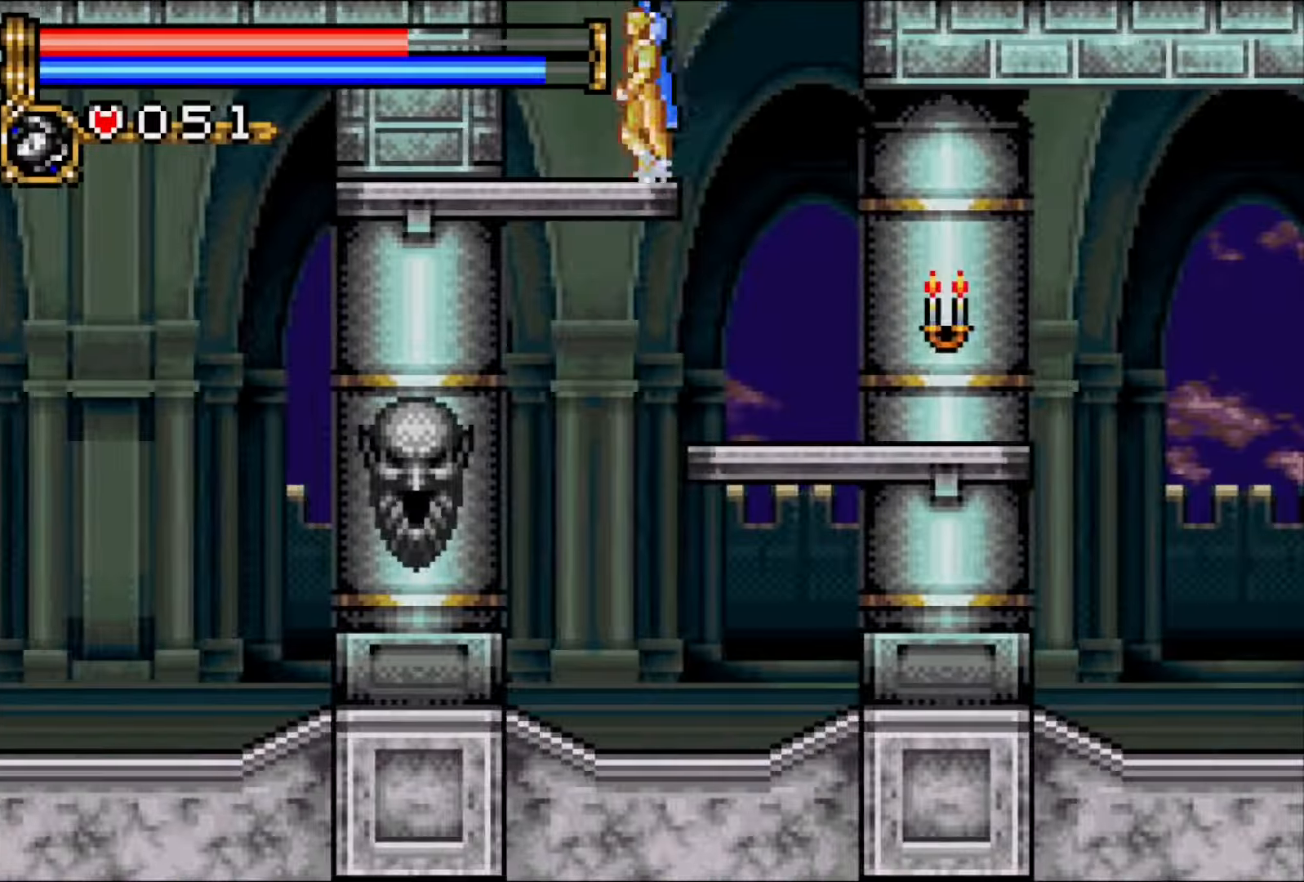
{"dt_ms": 500, "buttons": [], "events": [[67, "DPAD_LEFT", "up"], [450, "CROSS", "down"], [500, "CROSS", "up"]]}
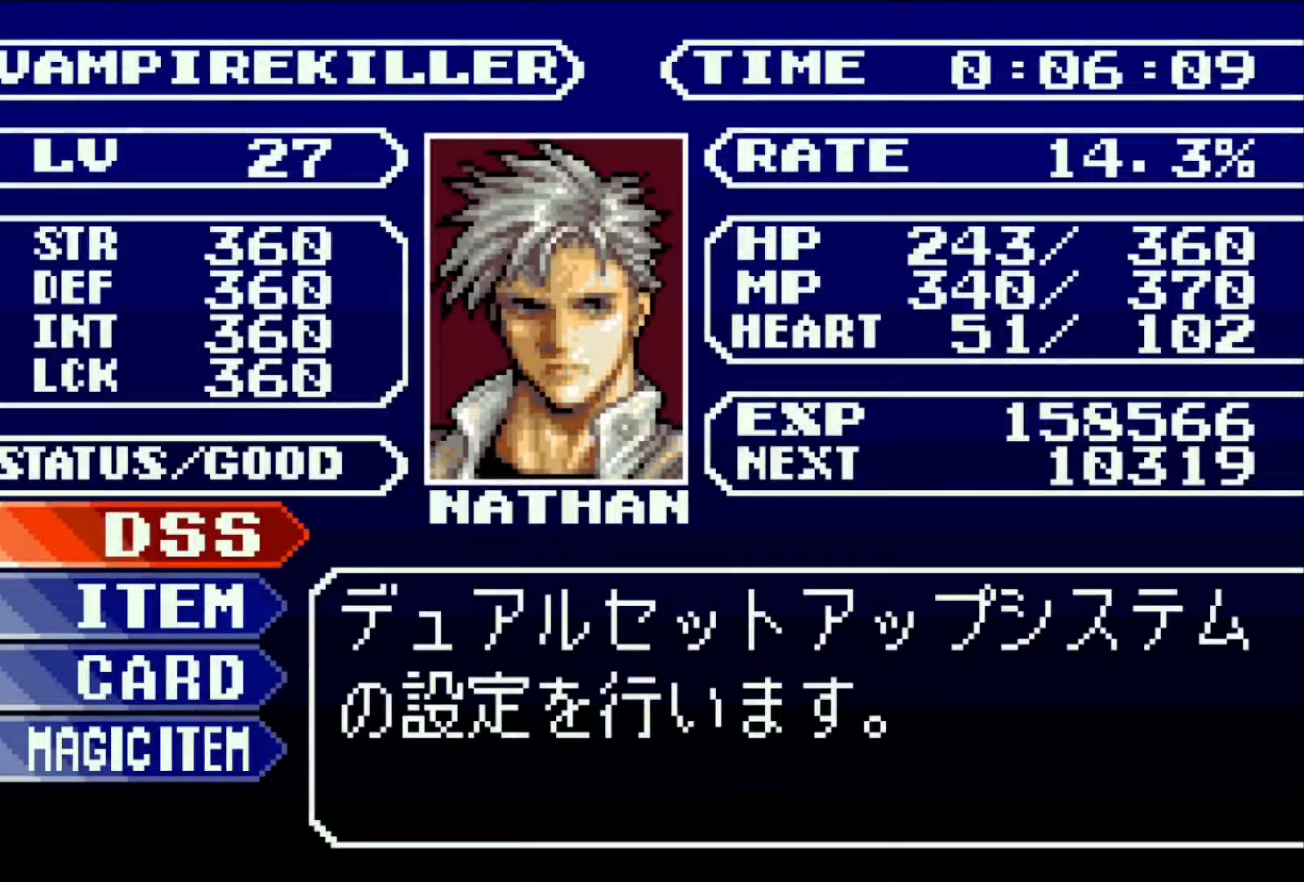
{"dt_ms": 500, "buttons": ["DPAD_RIGHT"], "events": [[67, "CROSS", "down"], [167, "CROSS", "up"], [283, "DPAD_RIGHT", "down"], [367, "DPAD_DOWN", "down"], [400, "DPAD_RIGHT", "up"], [450, "DPAD_RIGHT", "down"], [500, "DPAD_DOWN", "up"]]}
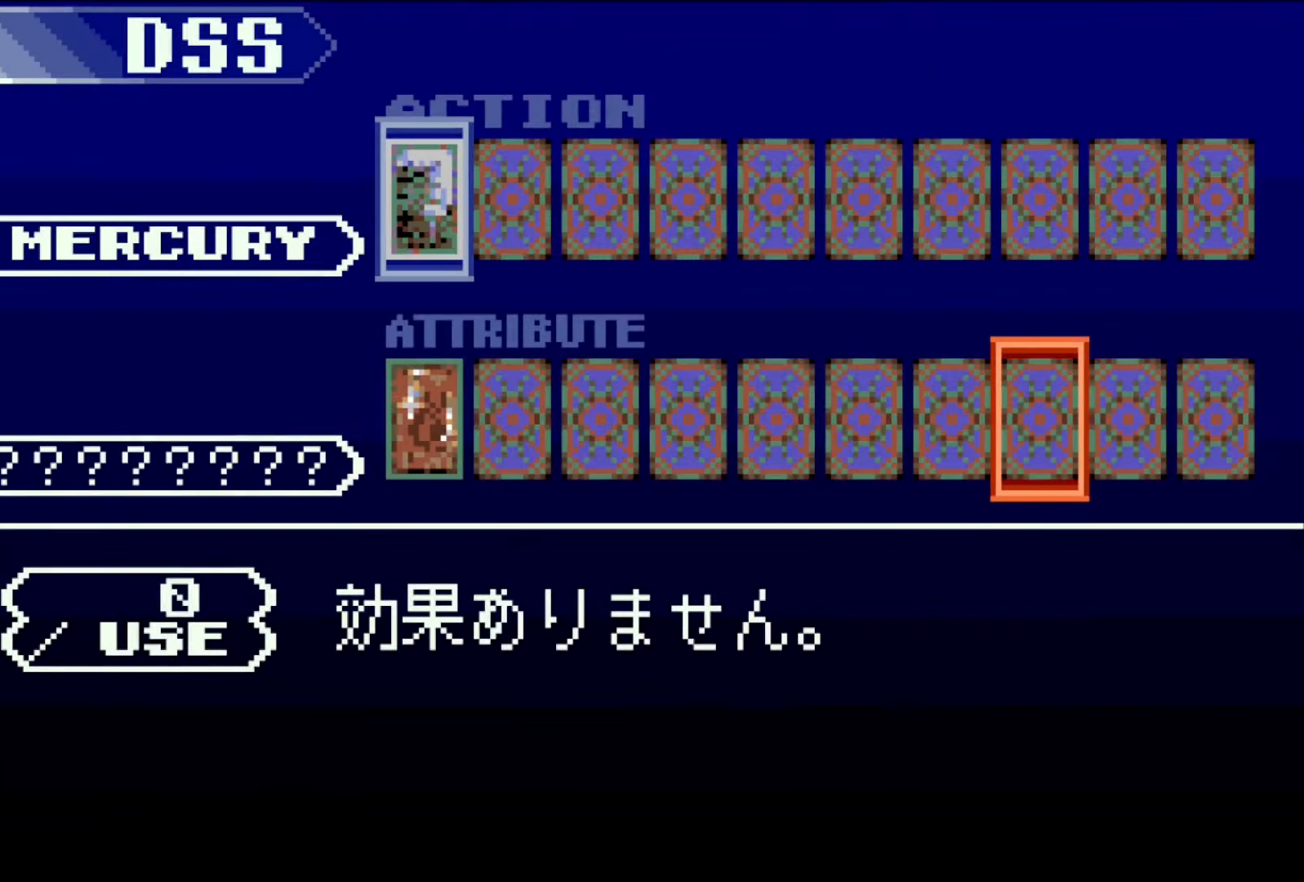
{"dt_ms": 500, "buttons": ["CROSS"], "events": [[50, "DPAD_RIGHT", "up"], [133, "DPAD_RIGHT", "down"], [200, "DPAD_RIGHT", "up"], [283, "DPAD_RIGHT", "down"], [333, "DPAD_RIGHT", "up"], [400, "DPAD_RIGHT", "down"], [433, "CROSS", "down"], [483, "DPAD_RIGHT", "up"]]}
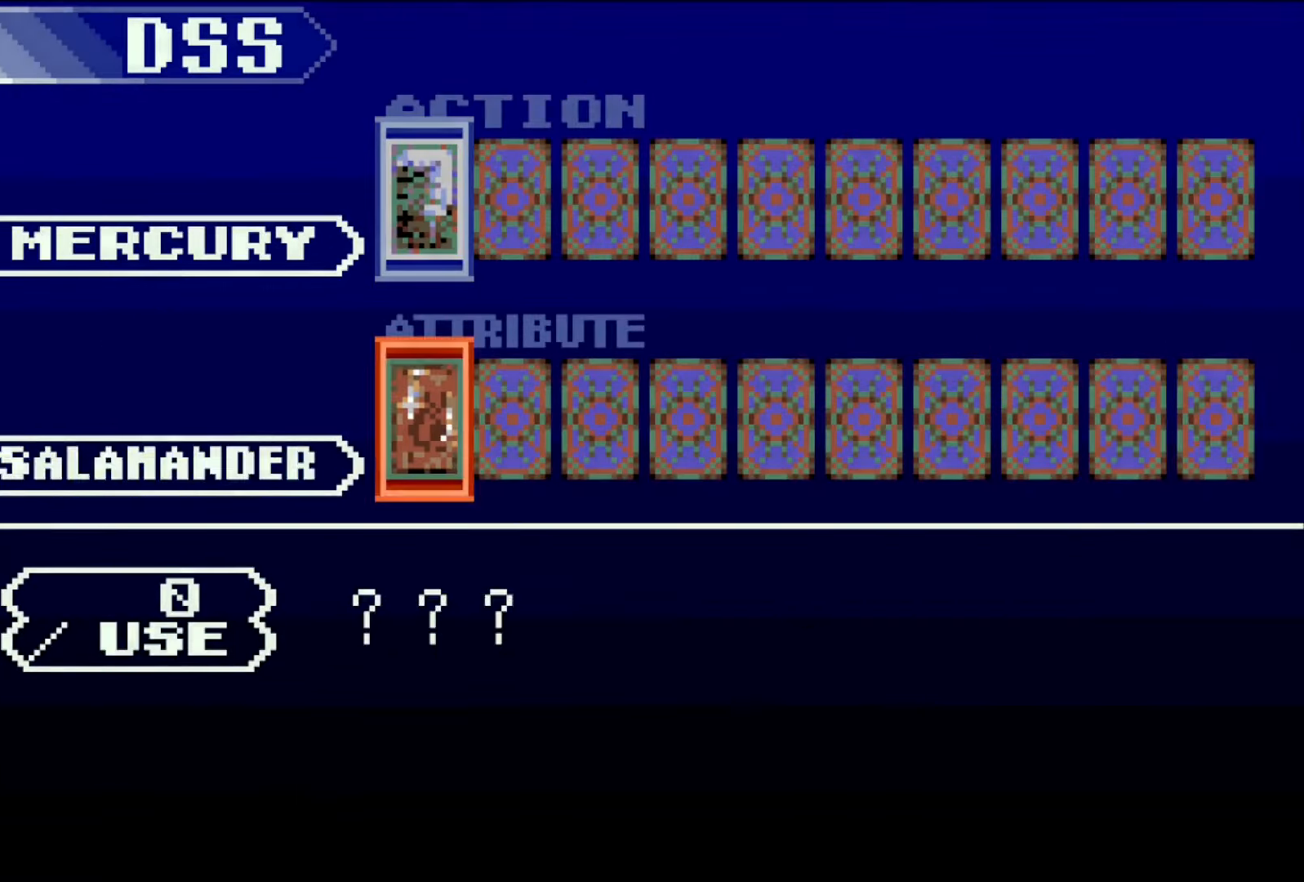
{"dt_ms": 500, "buttons": [], "events": [[250, "SQUARE", "down"], [383, "CROSS", "up"], [433, "SQUARE", "up"]]}
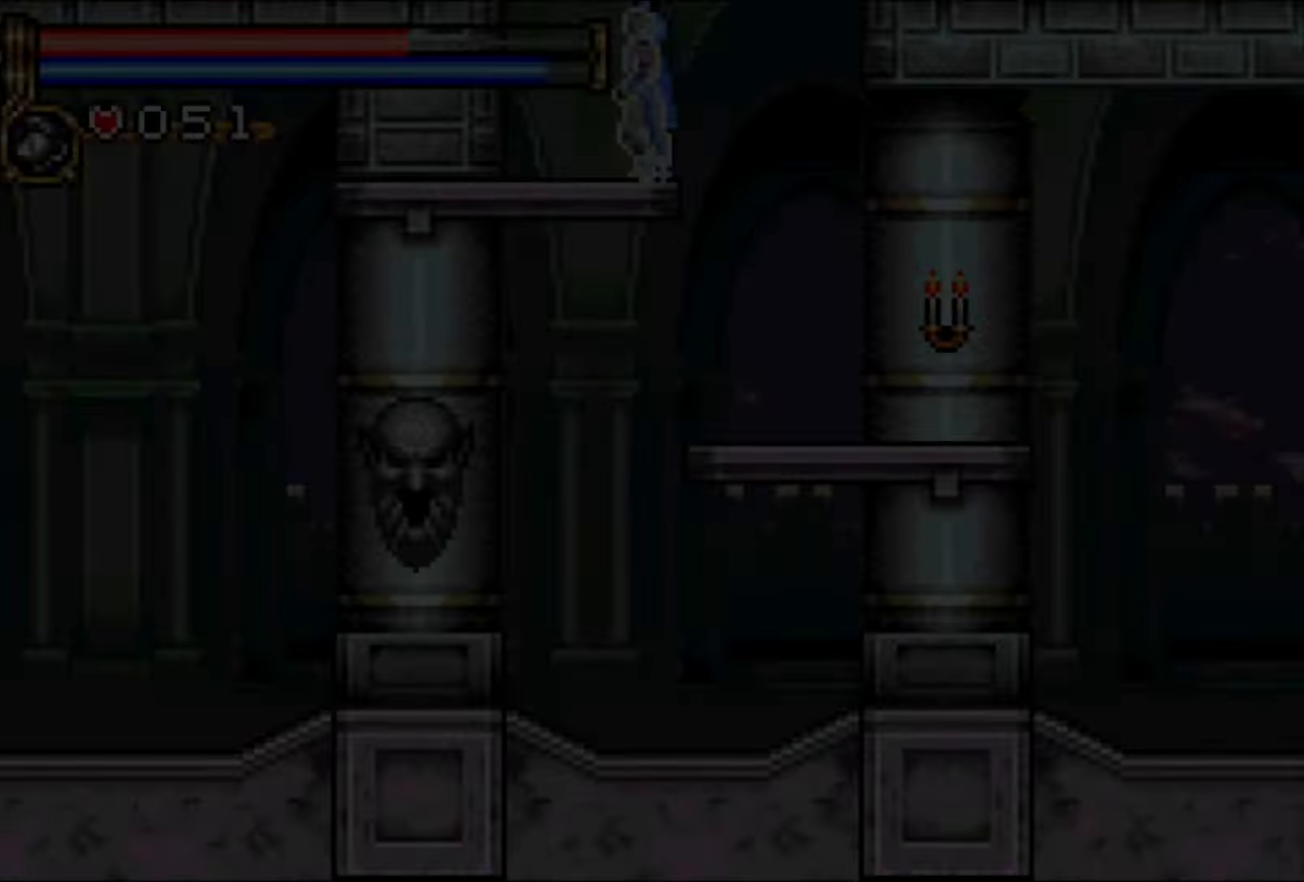
{"dt_ms": 500, "buttons": []}
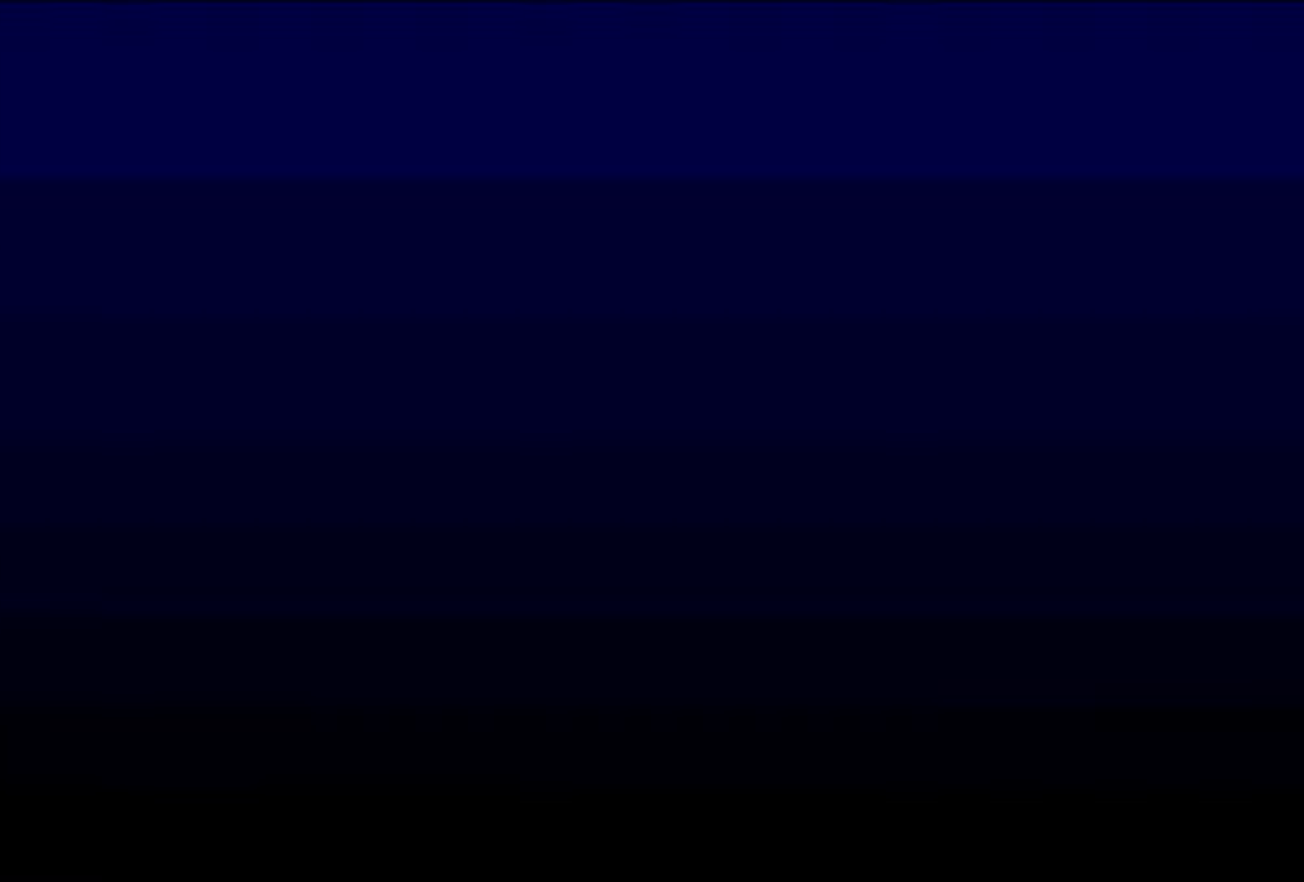
{"dt_ms": 500, "buttons": [], "events": [[183, "CROSS", "down"], [233, "CROSS", "up"], [317, "CROSS", "down"], [417, "CROSS", "up"]]}
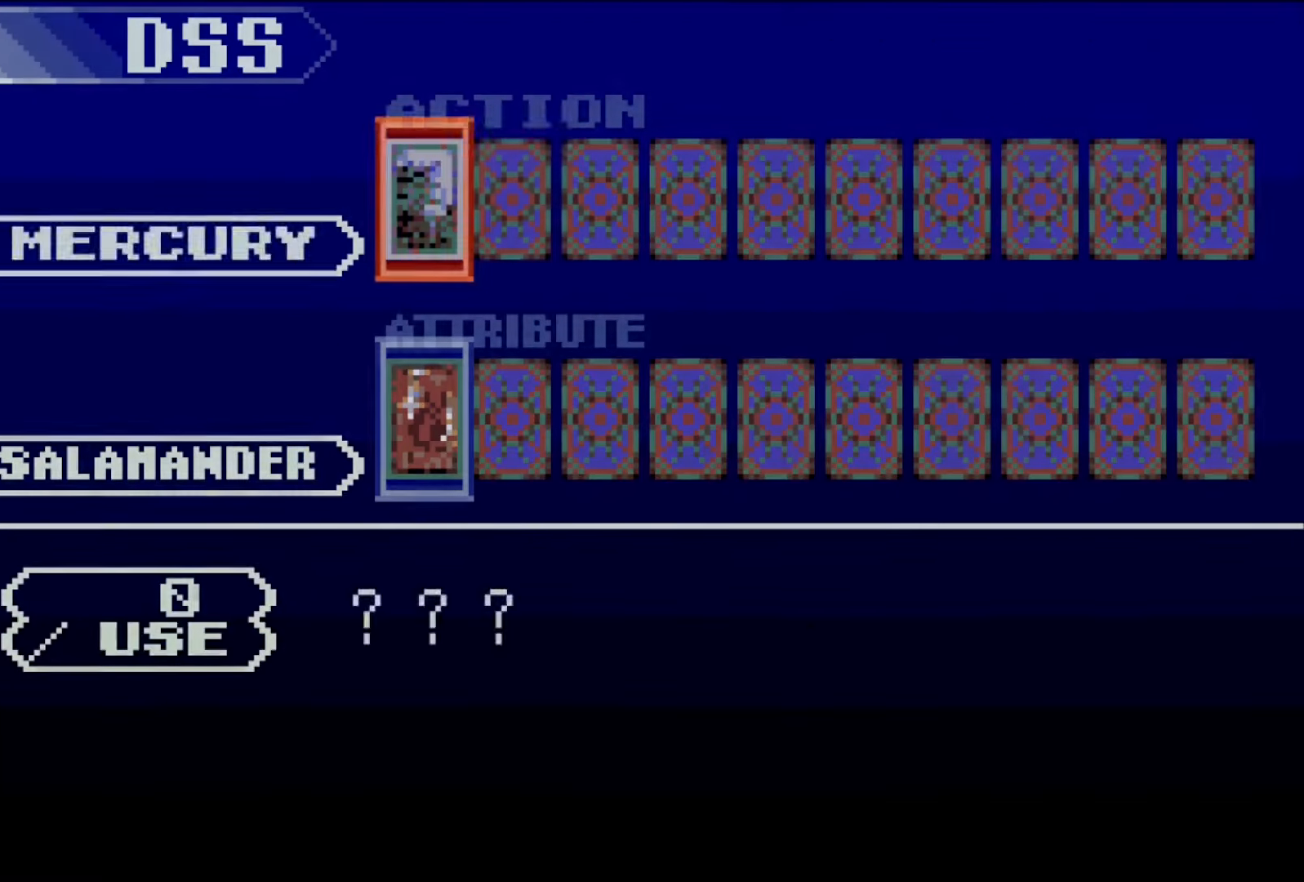
{"dt_ms": 500, "buttons": ["DPAD_RIGHT"], "events": [[17, "DPAD_RIGHT", "down"], [83, "DPAD_RIGHT", "up"], [167, "DPAD_RIGHT", "down"], [233, "DPAD_RIGHT", "up"], [317, "DPAD_RIGHT", "down"], [367, "DPAD_RIGHT", "up"], [450, "DPAD_RIGHT", "down"]]}
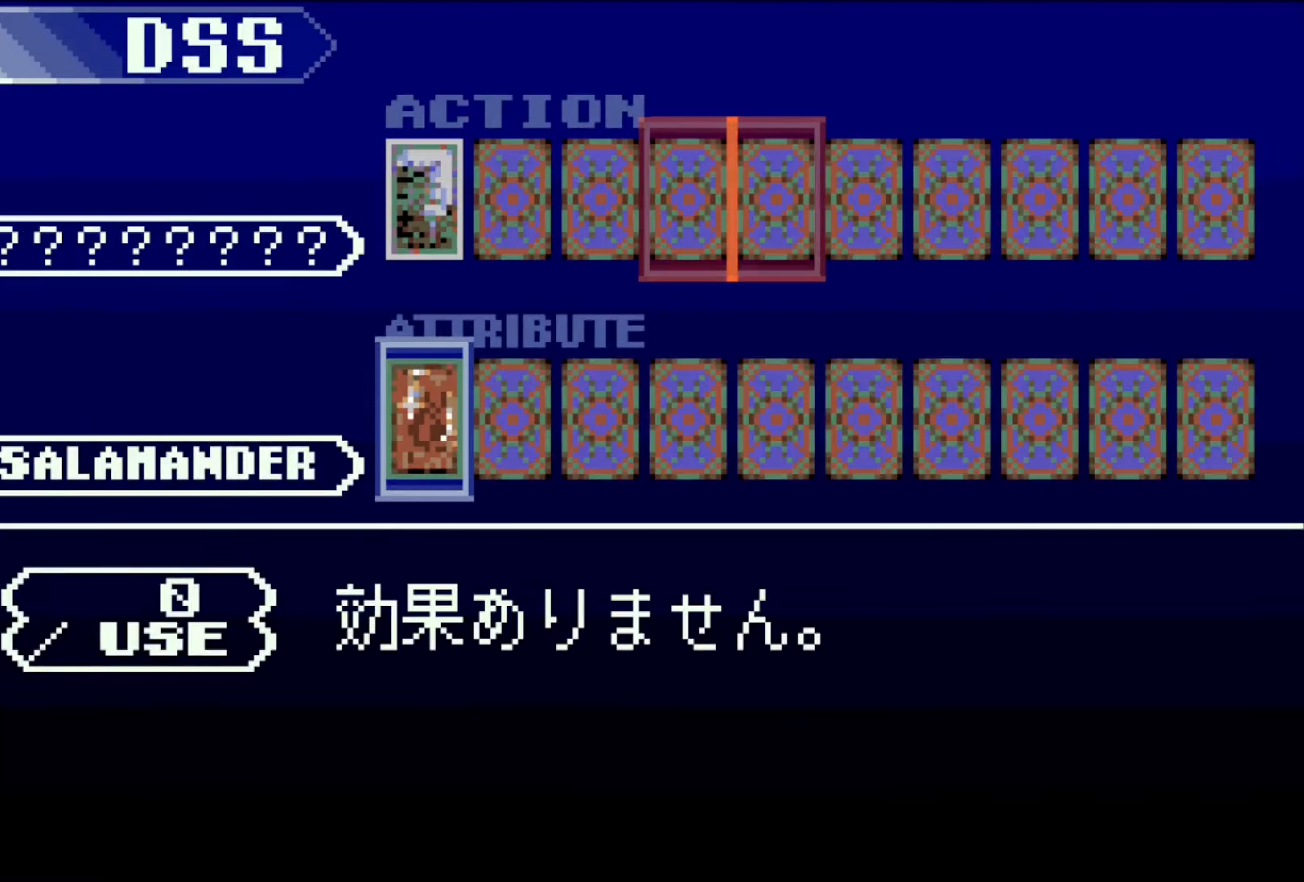
{"dt_ms": 500, "buttons": [], "events": [[17, "DPAD_RIGHT", "up"], [83, "DPAD_RIGHT", "down"], [150, "DPAD_DOWN", "down"], [183, "DPAD_RIGHT", "up"], [250, "DPAD_RIGHT", "down"], [317, "DPAD_DOWN", "up"], [317, "DPAD_RIGHT", "up"], [450, "DPAD_RIGHT", "down"], [483, "DPAD_RIGHT", "up"]]}
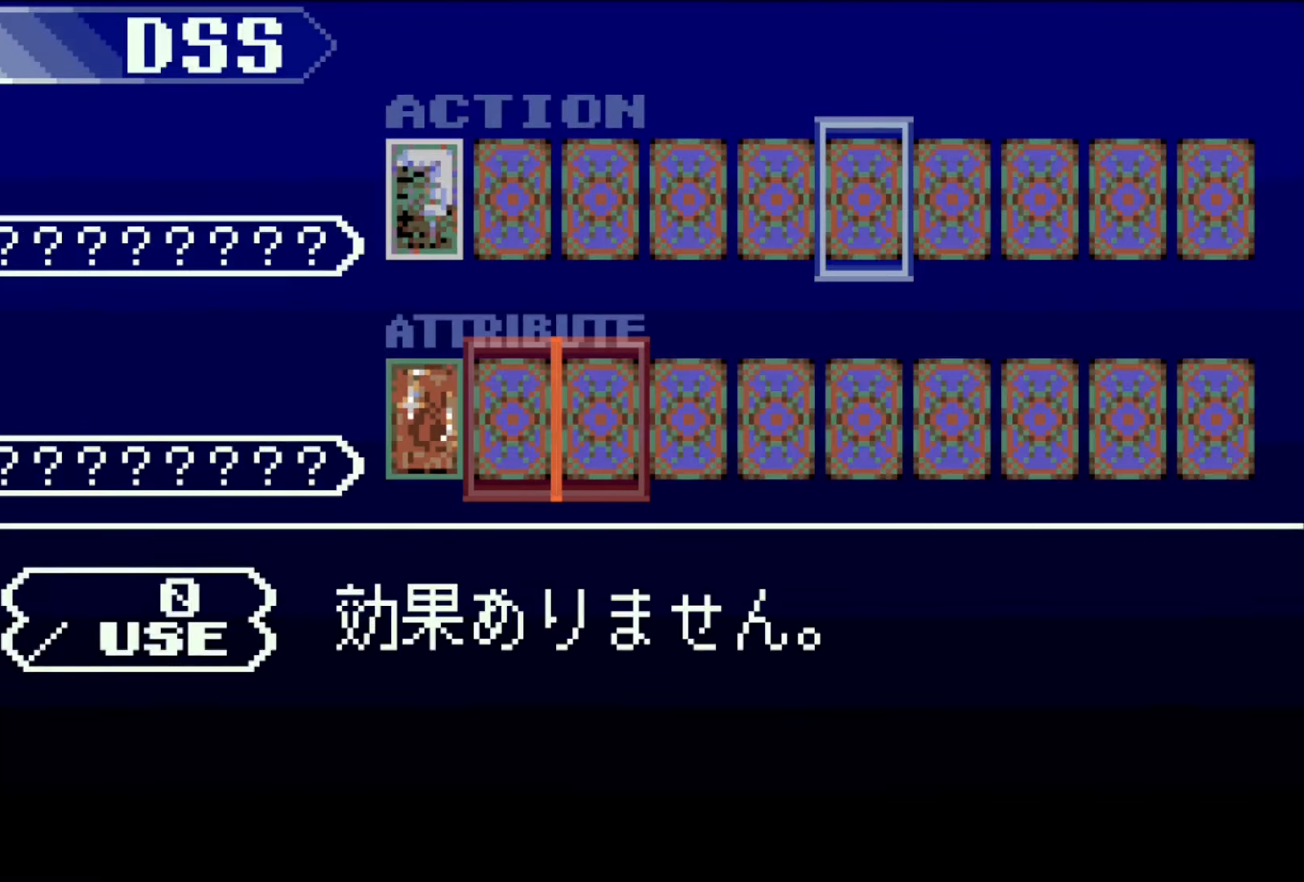
{"dt_ms": 500, "buttons": ["CROSS", "SQUARE"], "events": [[67, "DPAD_RIGHT", "down"], [150, "CROSS", "down"], [167, "DPAD_RIGHT", "up"], [483, "SQUARE", "down"]]}
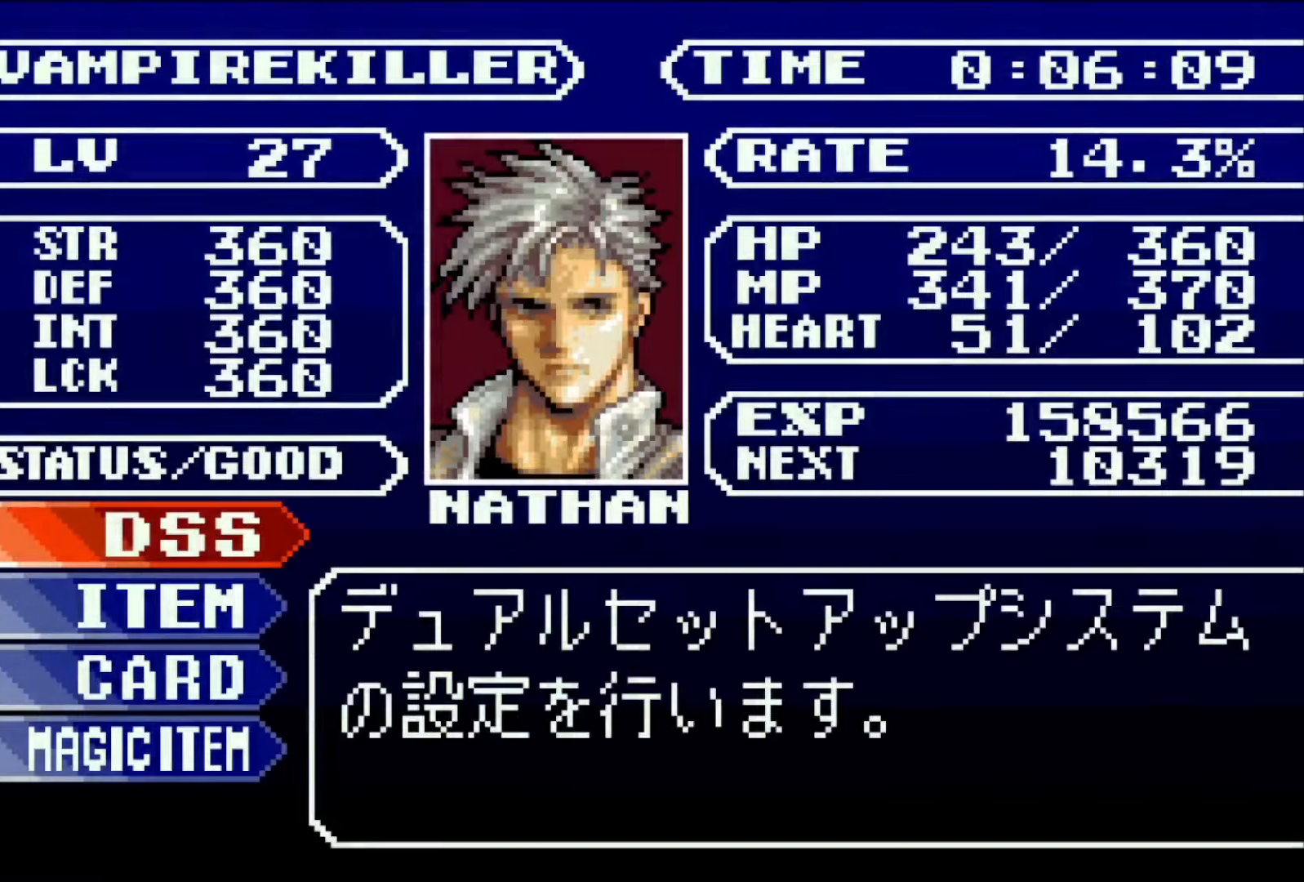
{"dt_ms": 500, "buttons": [], "events": [[83, "CROSS", "up"], [167, "SQUARE", "up"]]}
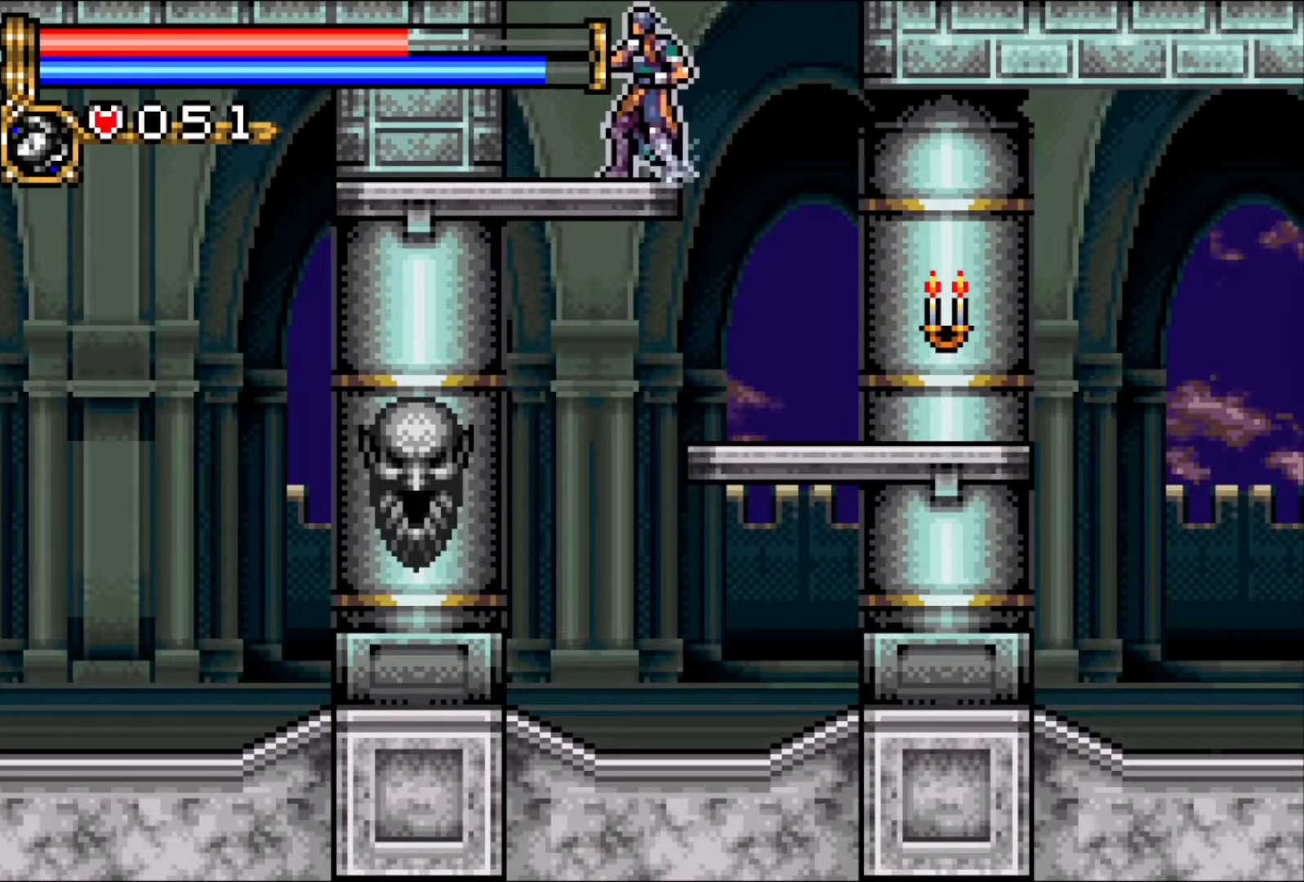
{"dt_ms": 500, "buttons": [], "events": []}
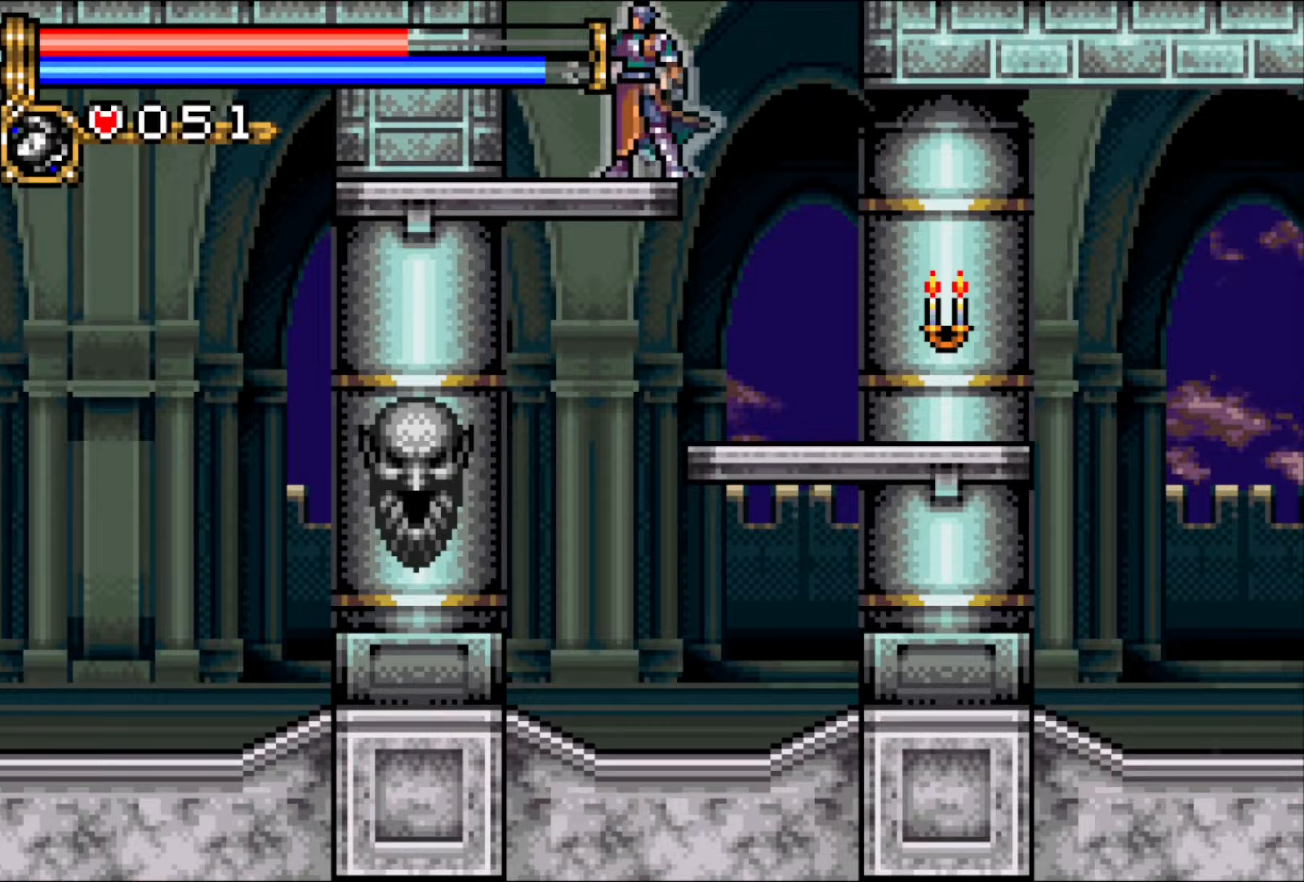
{"dt_ms": 500, "buttons": ["SQUARE"], "events": [[117, "DPAD_DOWN", "down"], [183, "DPAD_RIGHT", "down"], [200, "DPAD_DOWN", "up"], [233, "DPAD_UP", "down"], [267, "DPAD_RIGHT", "up"], [283, "CROSS", "down"], [300, "DPAD_UP", "up"], [317, "SQUARE", "down"], [333, "CROSS", "up"]]}
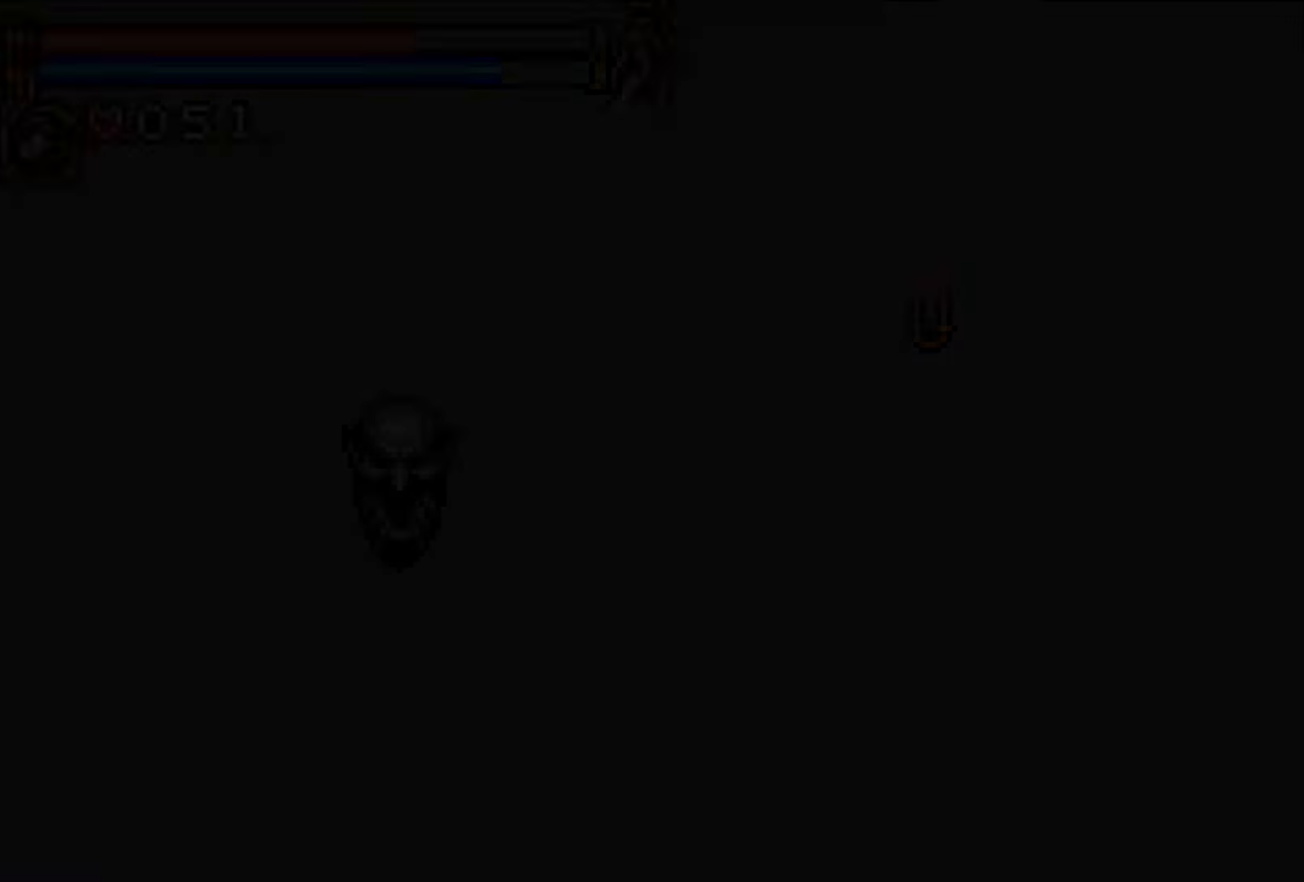
{"dt_ms": 500, "buttons": [], "events": [[117, "SQUARE", "up"]]}
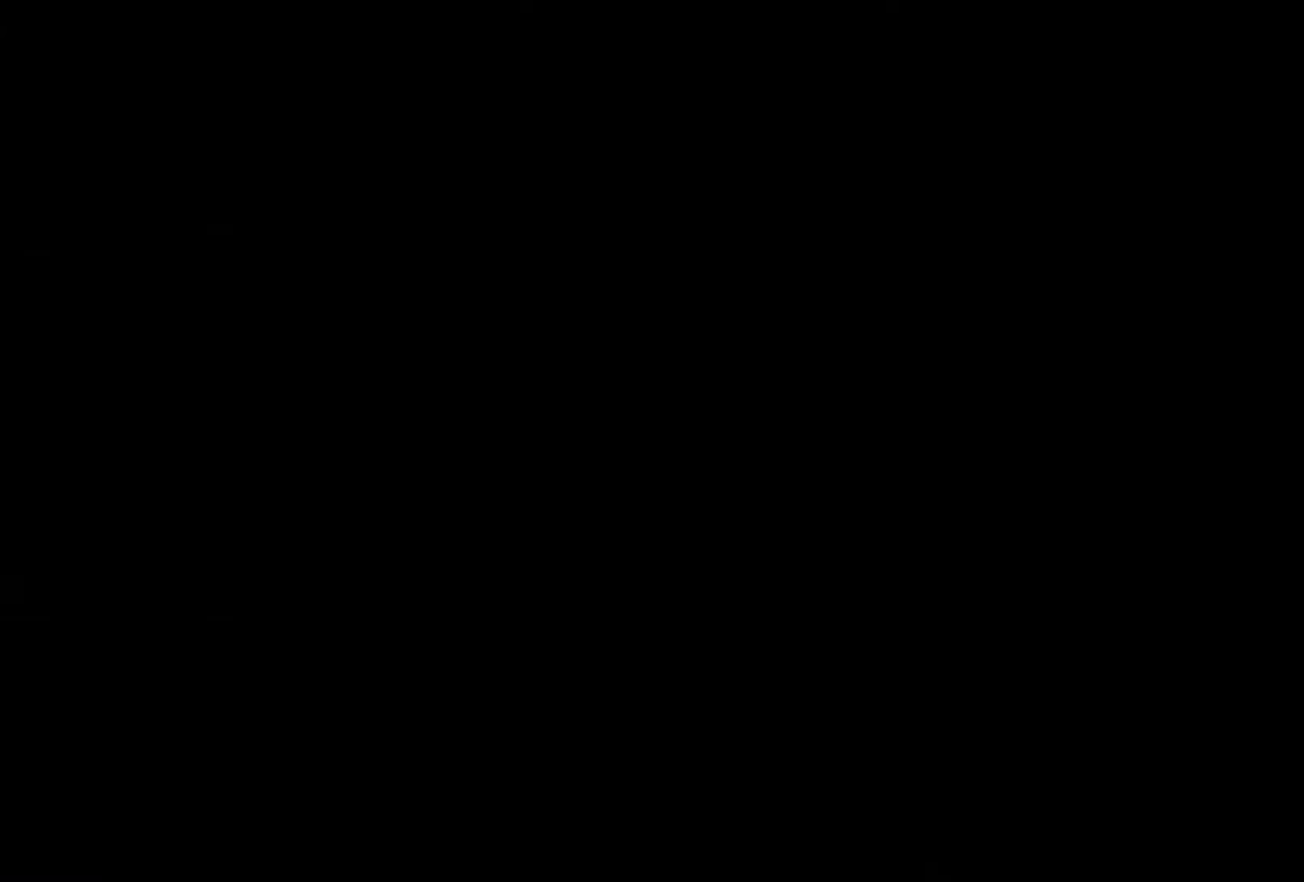
{"dt_ms": 500, "buttons": ["CROSS"], "events": [[317, "CROSS", "down"], [350, "CROSS", "up"], [433, "CROSS", "down"]]}
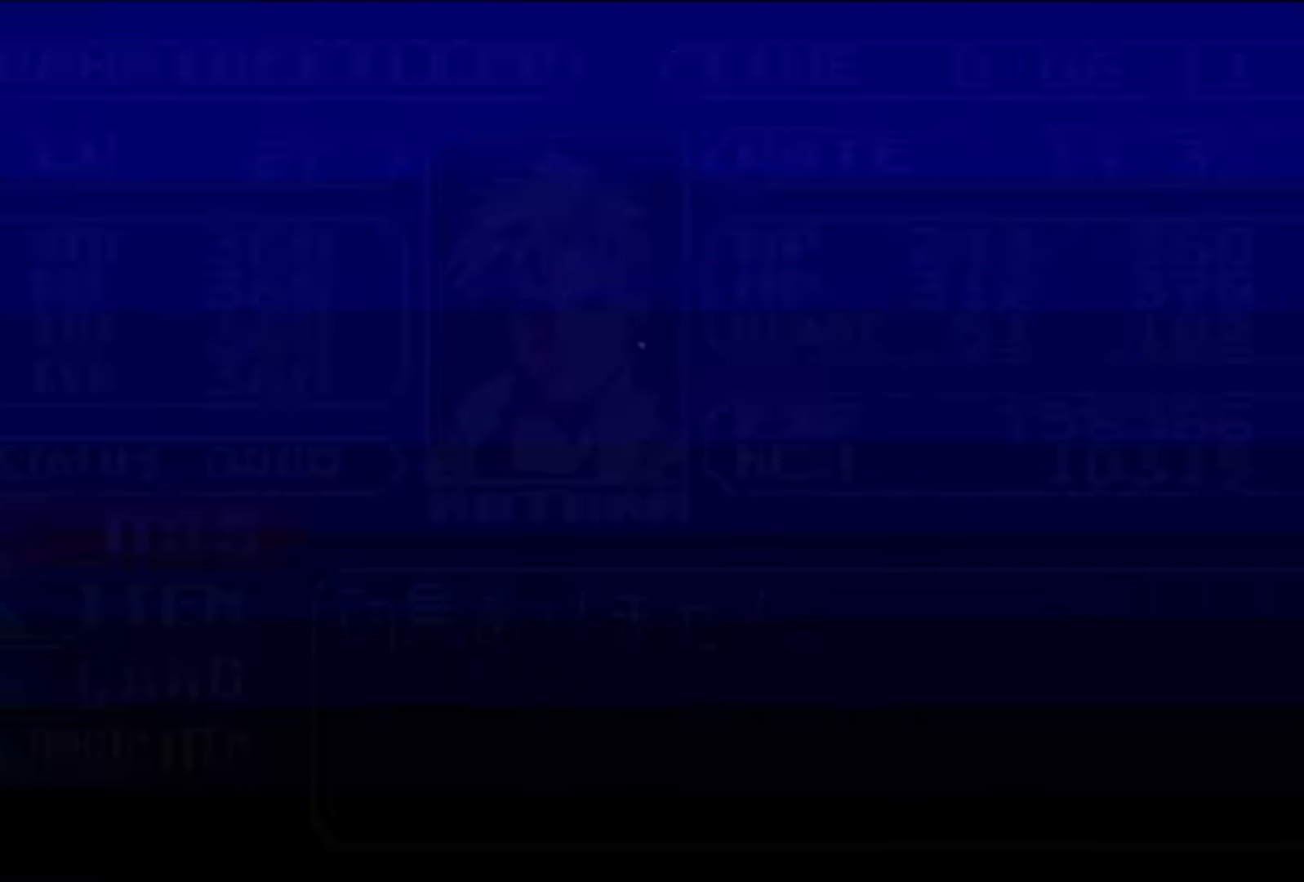
{"dt_ms": 500, "buttons": [], "events": [[17, "CROSS", "up"], [167, "DPAD_RIGHT", "down"], [217, "DPAD_RIGHT", "up"], [300, "DPAD_RIGHT", "down"], [367, "DPAD_RIGHT", "up"], [433, "DPAD_RIGHT", "down"], [500, "DPAD_RIGHT", "up"]]}
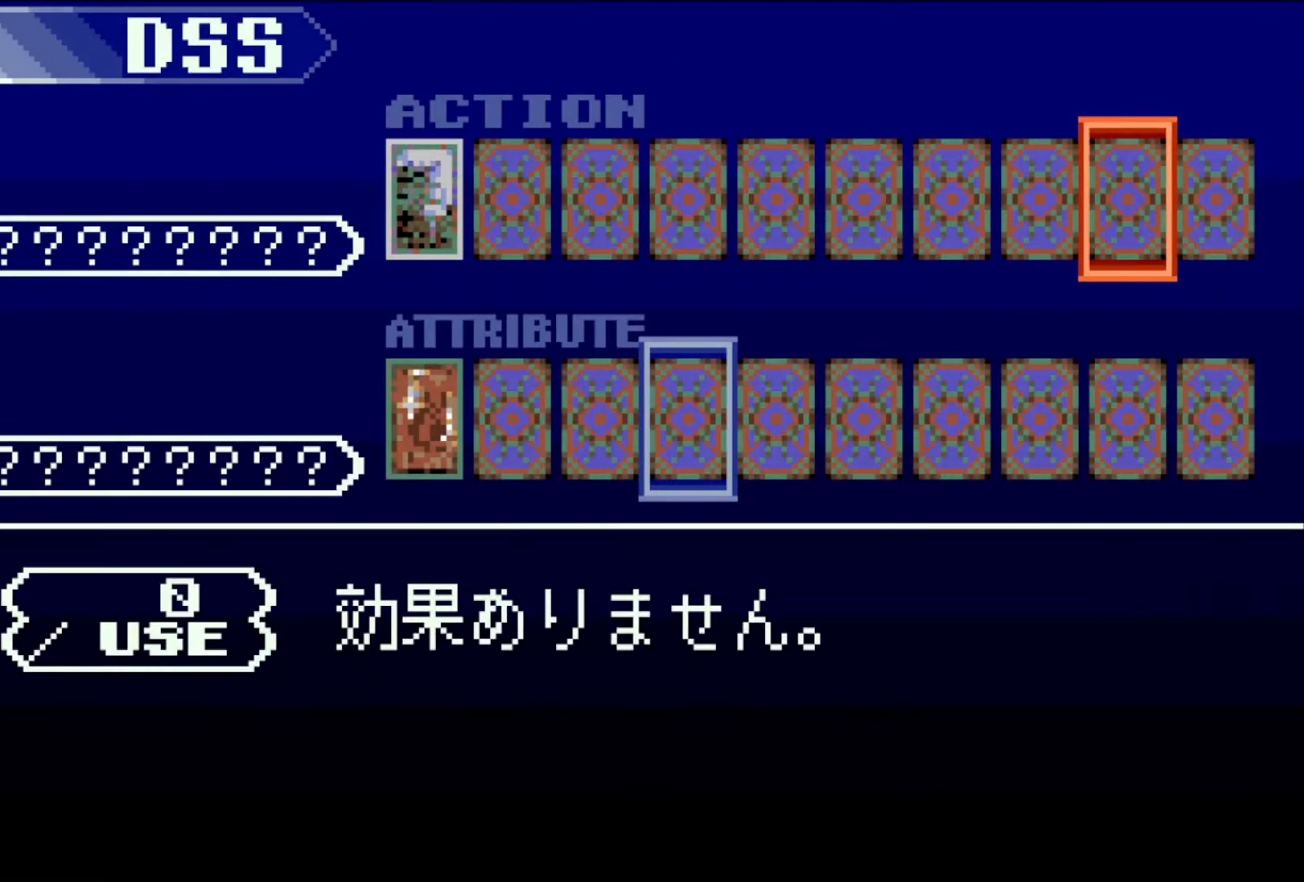
{"dt_ms": 500, "buttons": [], "events": [[83, "DPAD_RIGHT", "down"], [167, "DPAD_RIGHT", "up"], [250, "DPAD_DOWN", "down"], [250, "DPAD_RIGHT", "down"], [317, "DPAD_RIGHT", "up"], [333, "DPAD_LEFT", "down"], [350, "DPAD_DOWN", "up"], [450, "DPAD_LEFT", "up"]]}
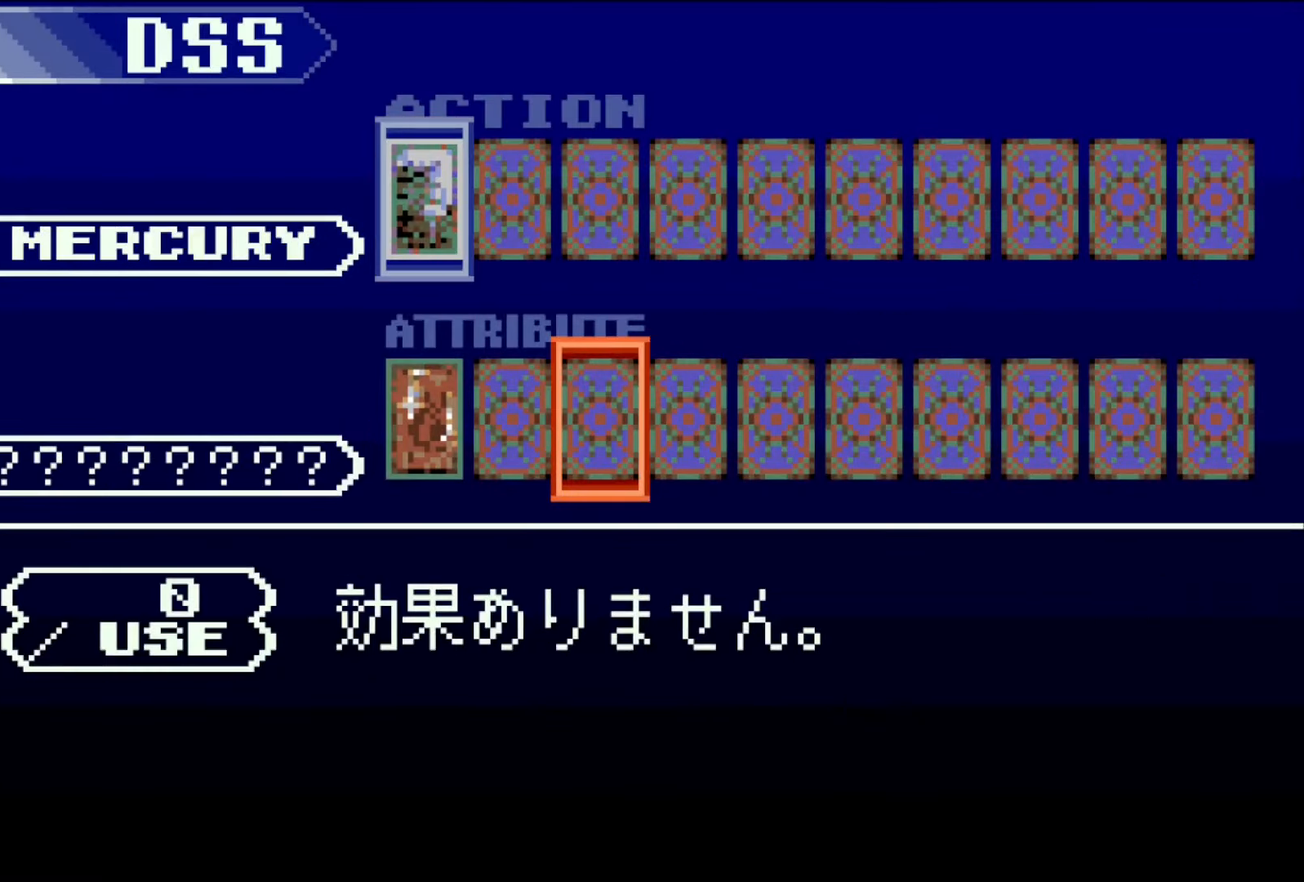
{"dt_ms": 500, "buttons": ["CROSS"], "events": [[17, "DPAD_LEFT", "down"], [83, "DPAD_LEFT", "up"], [150, "DPAD_LEFT", "down"], [200, "CROSS", "down"], [233, "DPAD_LEFT", "up"]]}
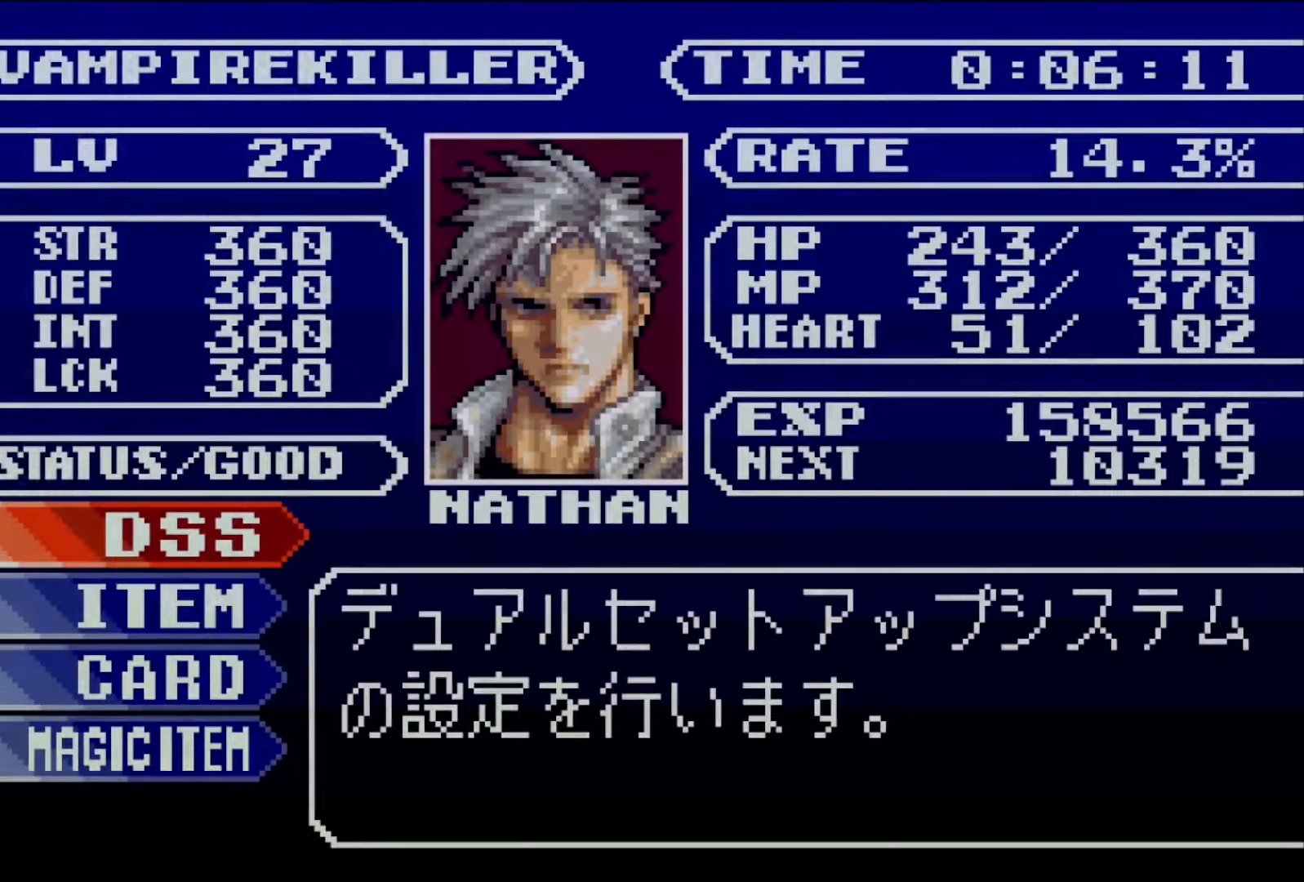
{"dt_ms": 500, "buttons": ["L1"], "events": [[33, "SQUARE", "down"], [133, "CROSS", "up"], [217, "SQUARE", "up"], [450, "L1", "down"]]}
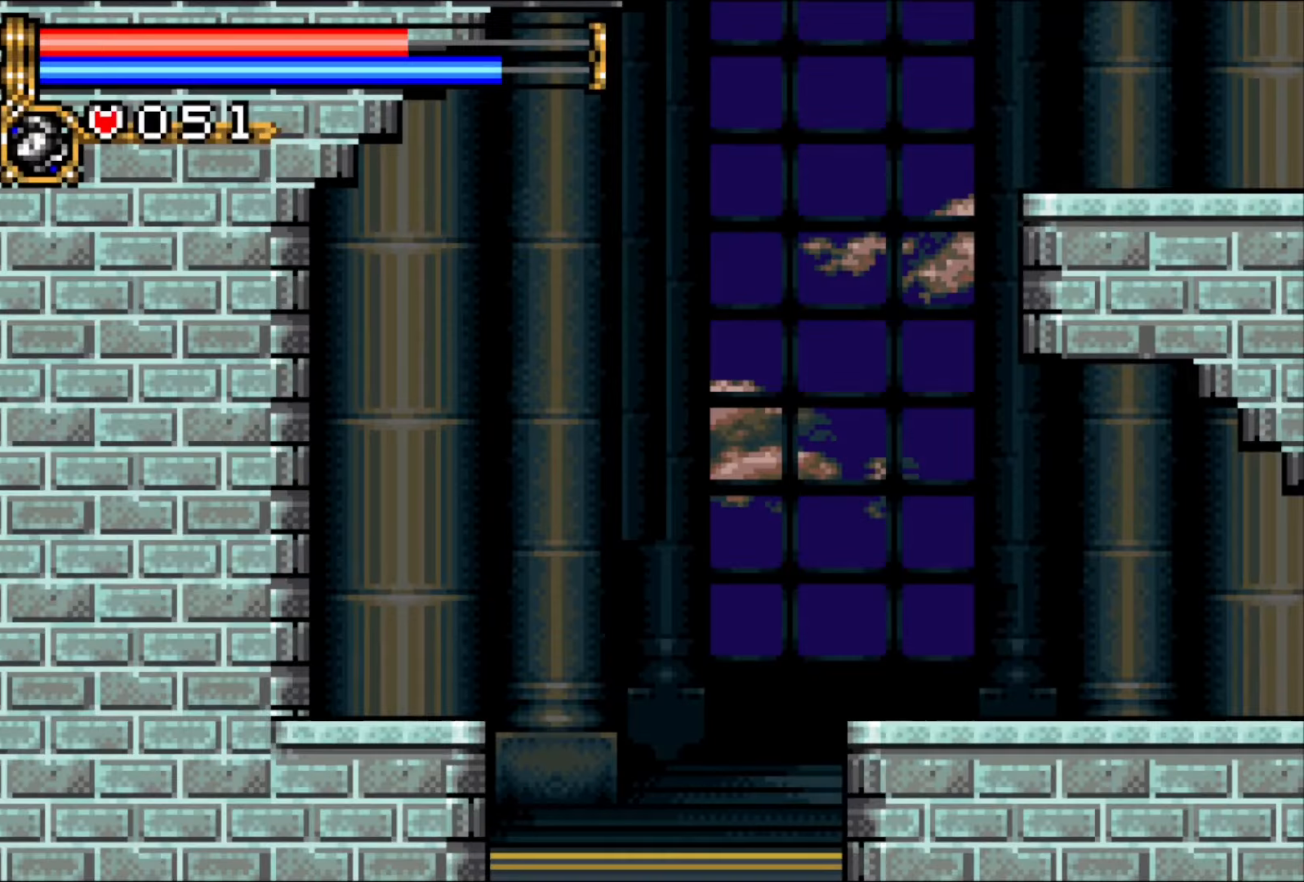
{"dt_ms": 500, "buttons": [], "events": [[50, "L1", "up"], [117, "L1", "down"], [233, "L1", "up"], [317, "L1", "down"], [433, "L1", "up"]]}
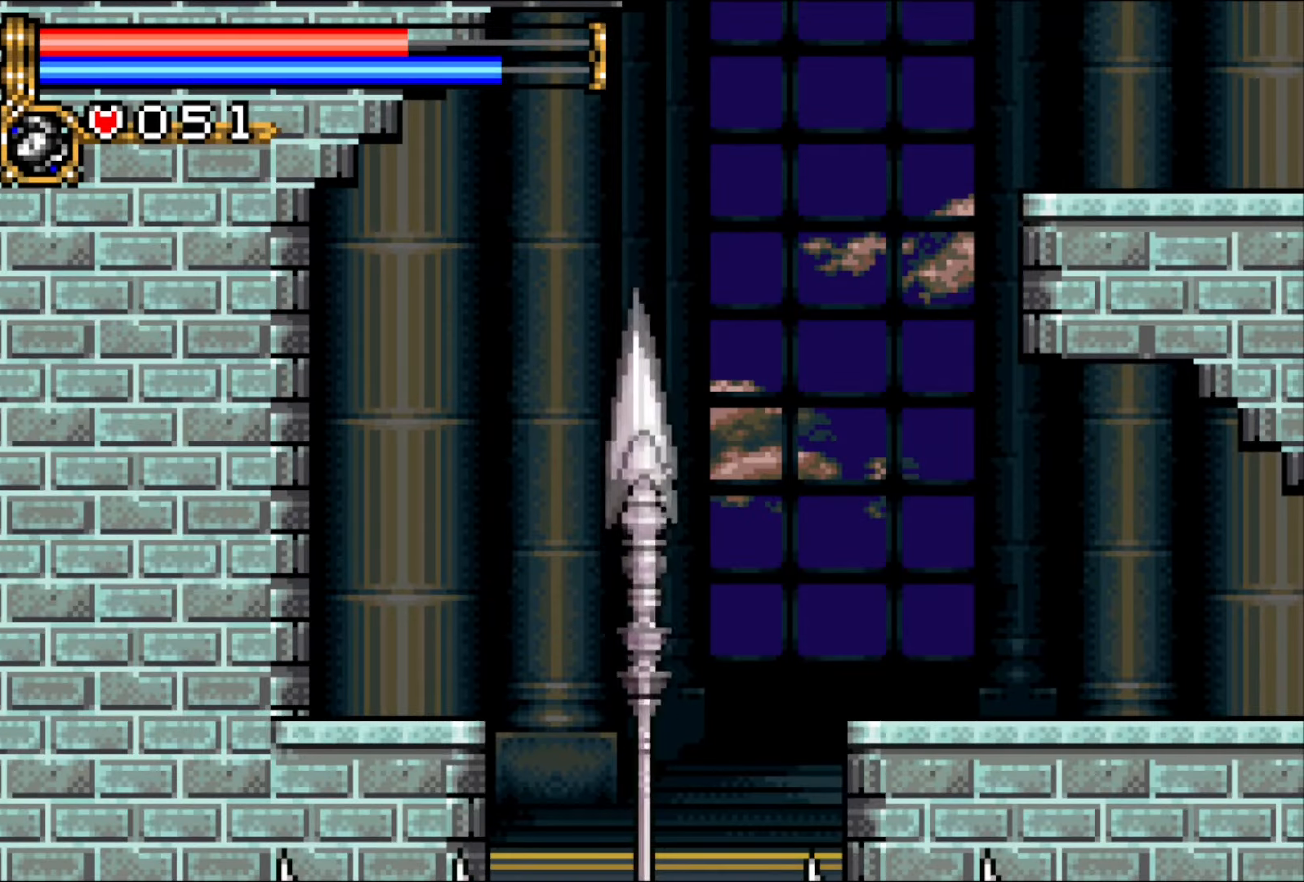
{"dt_ms": 500, "buttons": [], "events": [[17, "L1", "down"], [133, "L1", "up"], [200, "L1", "down"], [317, "L1", "up"], [400, "L1", "down"], [500, "L1", "up"]]}
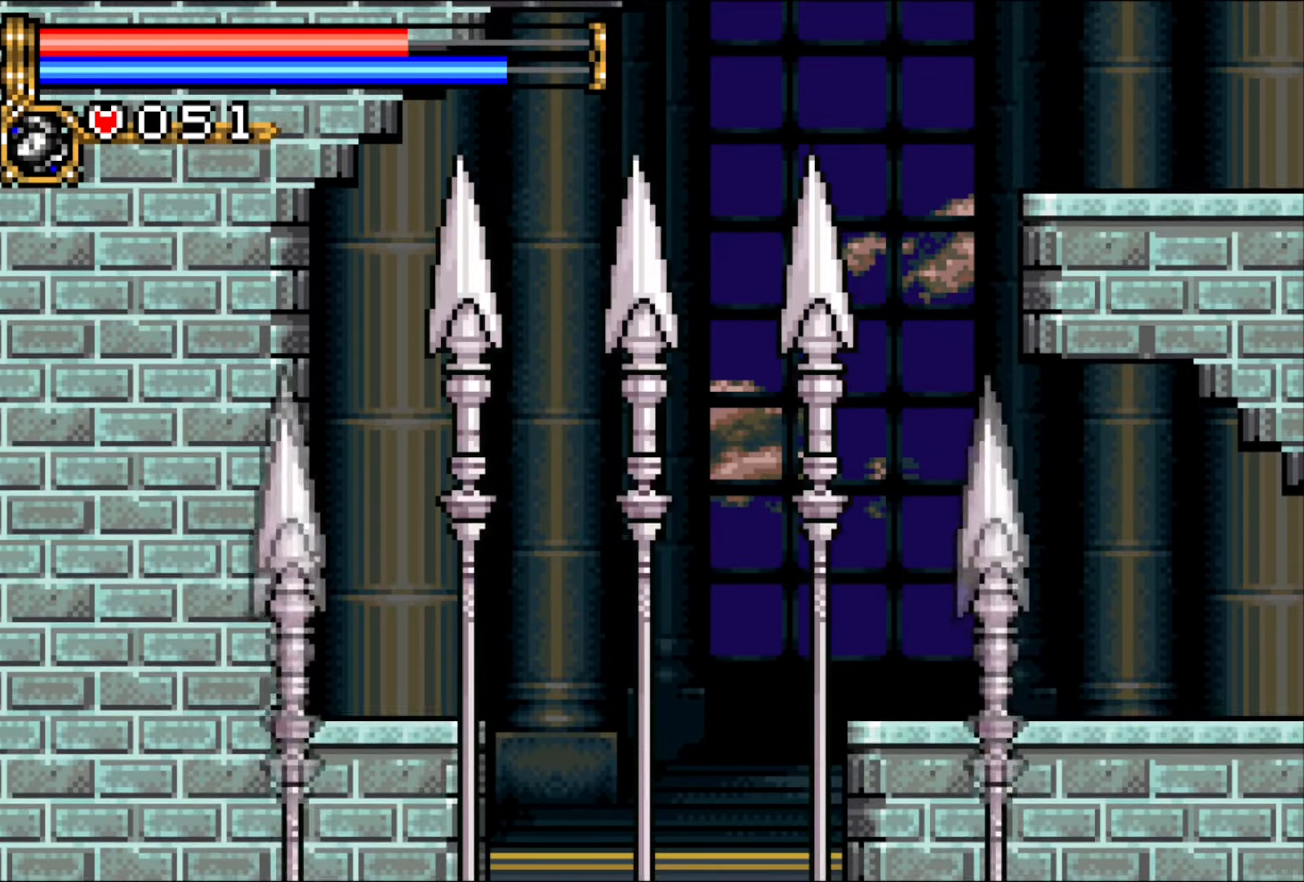
{"dt_ms": 500, "buttons": ["L1"], "events": [[67, "L1", "down"], [200, "L1", "up"], [267, "L1", "down"], [367, "L1", "up"], [450, "L1", "down"]]}
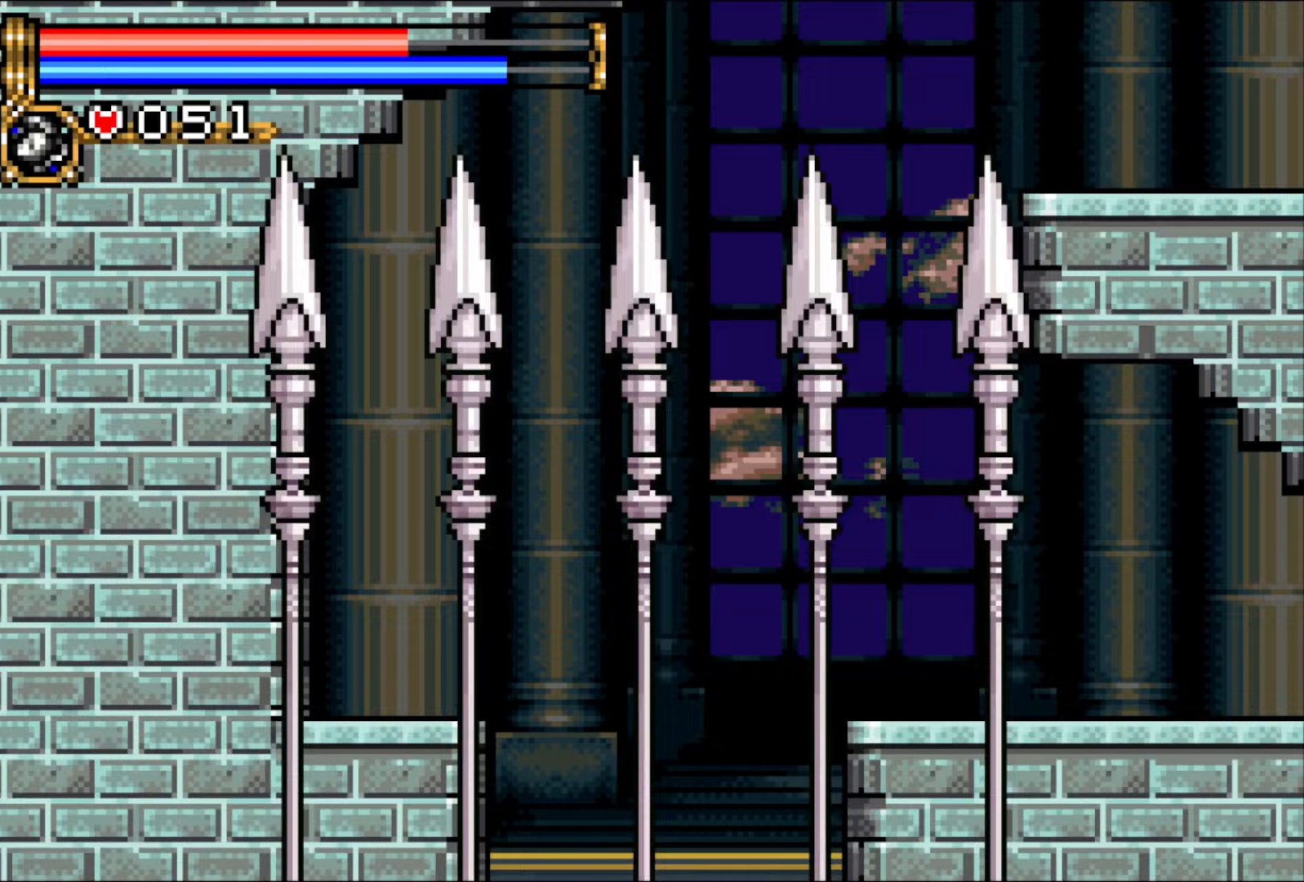
{"dt_ms": 1000, "buttons": []}
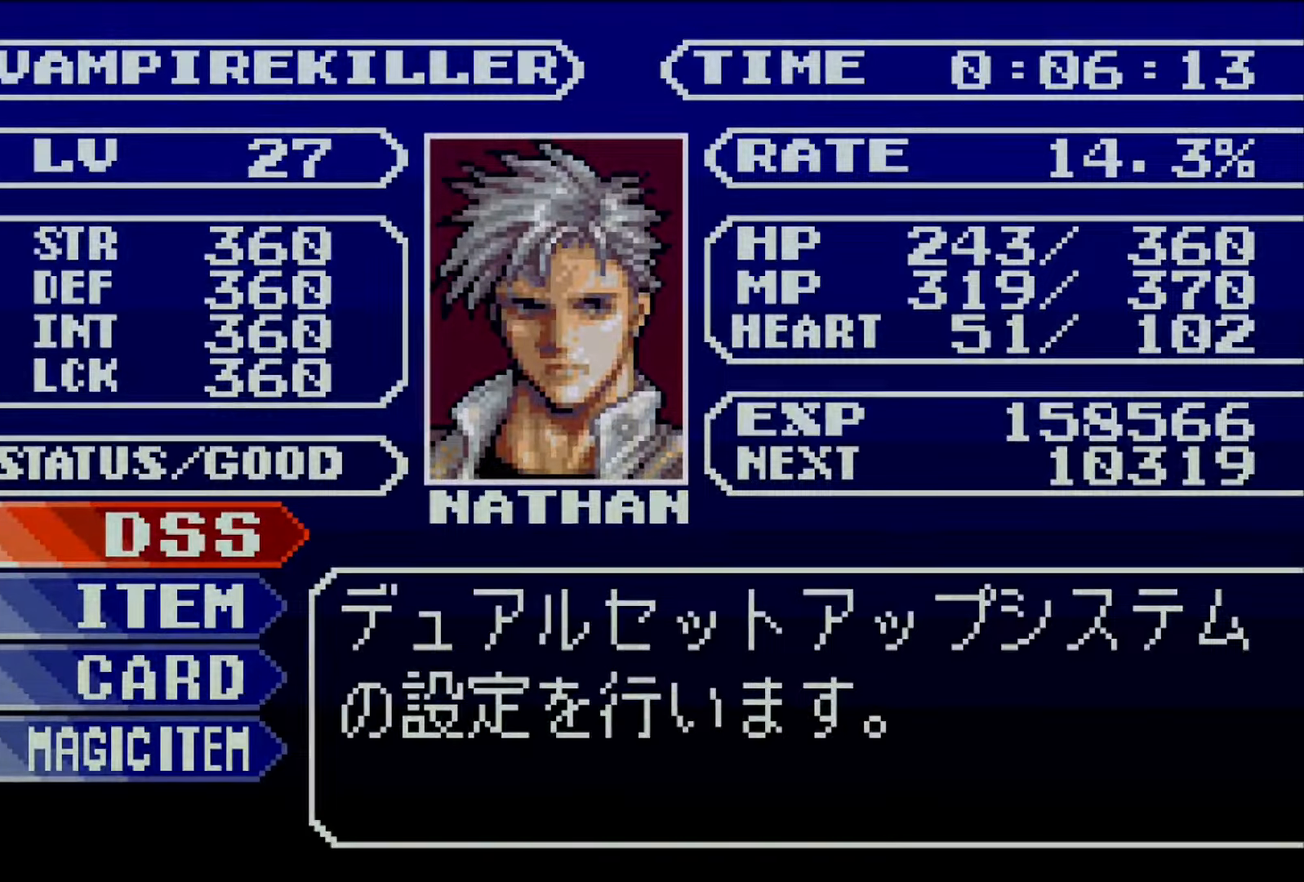
{"dt_ms": 500, "buttons": ["DPAD_DOWN", "DPAD_LEFT"], "events": [[17, "CROSS", "down"], [183, "CROSS", "up"], [317, "DPAD_LEFT", "down"], [417, "DPAD_LEFT", "up"], [433, "DPAD_DOWN", "down"], [483, "DPAD_LEFT", "down"]]}
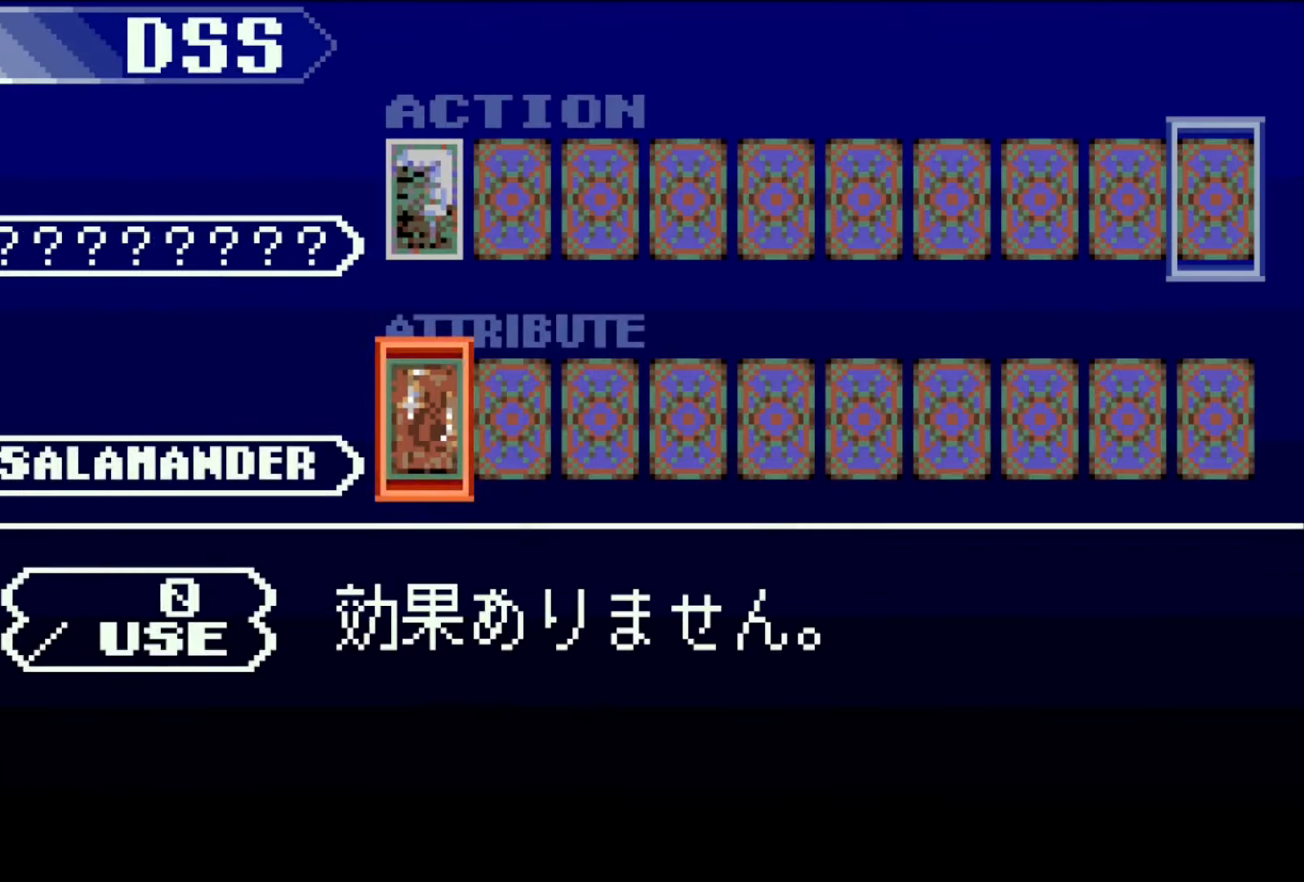
{"dt_ms": 500, "buttons": ["DPAD_LEFT"], "events": [[17, "DPAD_DOWN", "up"], [117, "DPAD_LEFT", "up"], [133, "DPAD_LEFT", "down"], [233, "DPAD_LEFT", "up"], [300, "DPAD_LEFT", "down"], [367, "DPAD_LEFT", "up"], [450, "DPAD_LEFT", "down"]]}